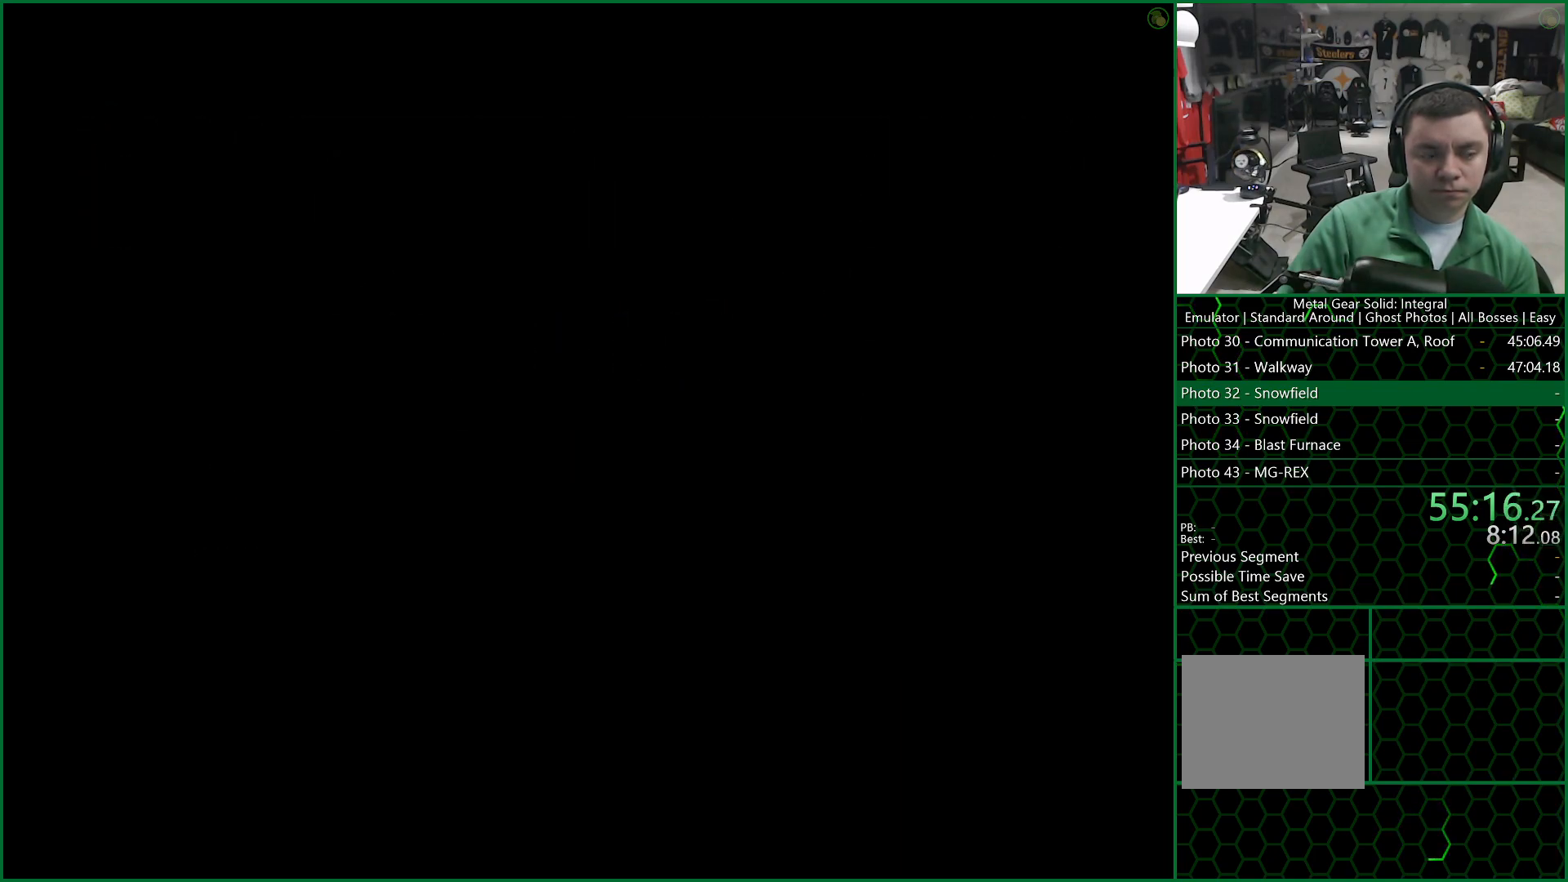
Gameplay with a controller (PlayStation layout); each line is a JSON object with the inputs held at the frame after it. "events" lists button and stick changes between this image and that frame as [ms after this image, input, new state], when the widget could be followed in between. Not read: L1 R1.
{"buttons": [], "left_stick": "center", "right_stick": "center", "events": []}
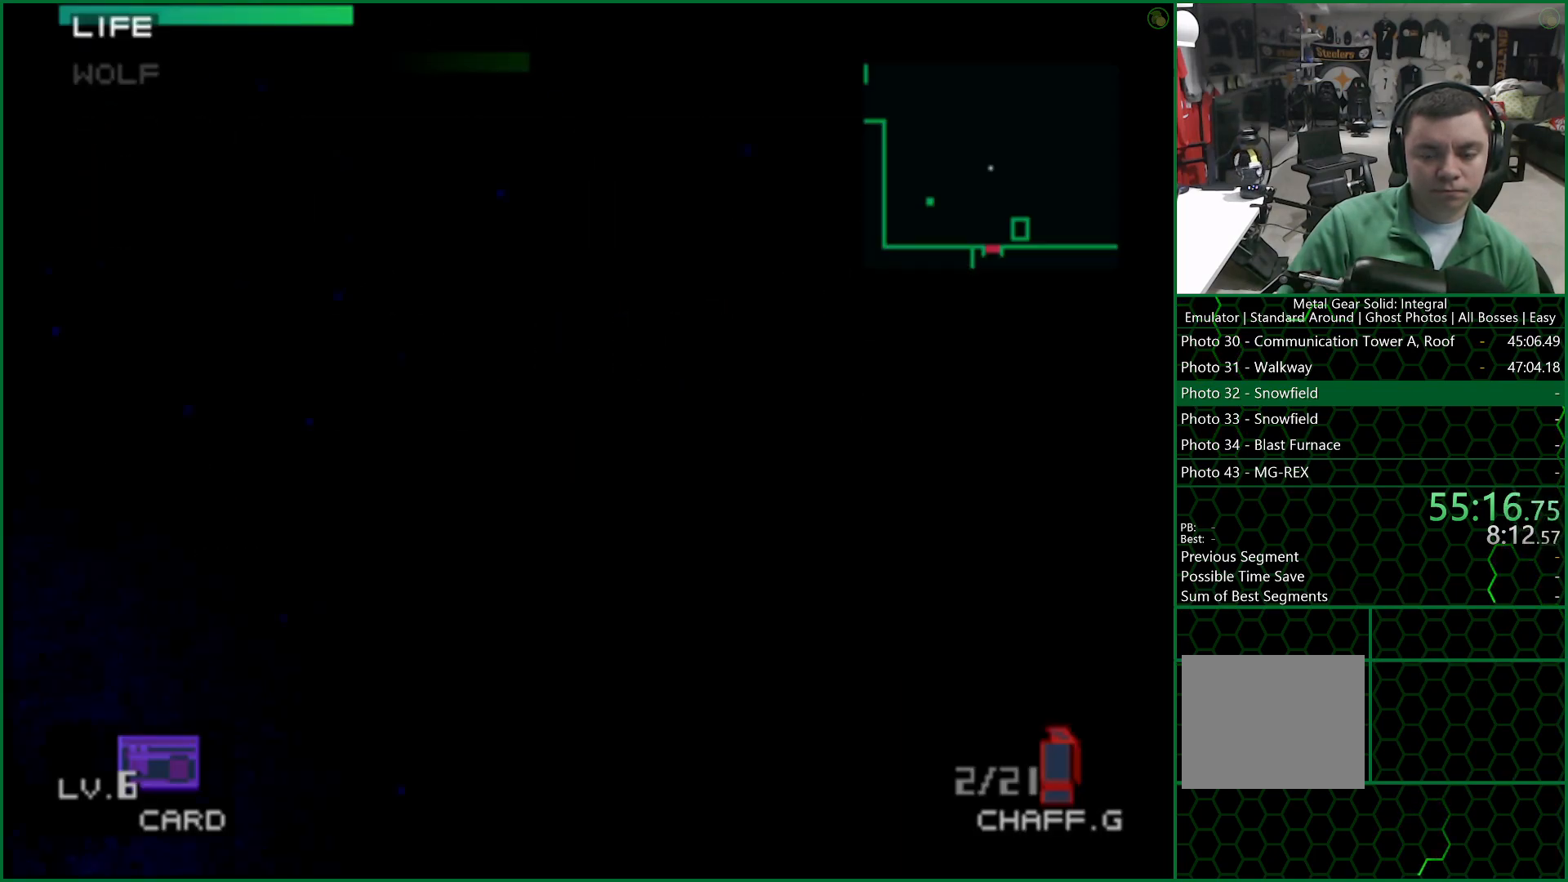
{"buttons": ["R2"], "left_stick": "center", "right_stick": "center", "events": [[367, "R2", "down"]]}
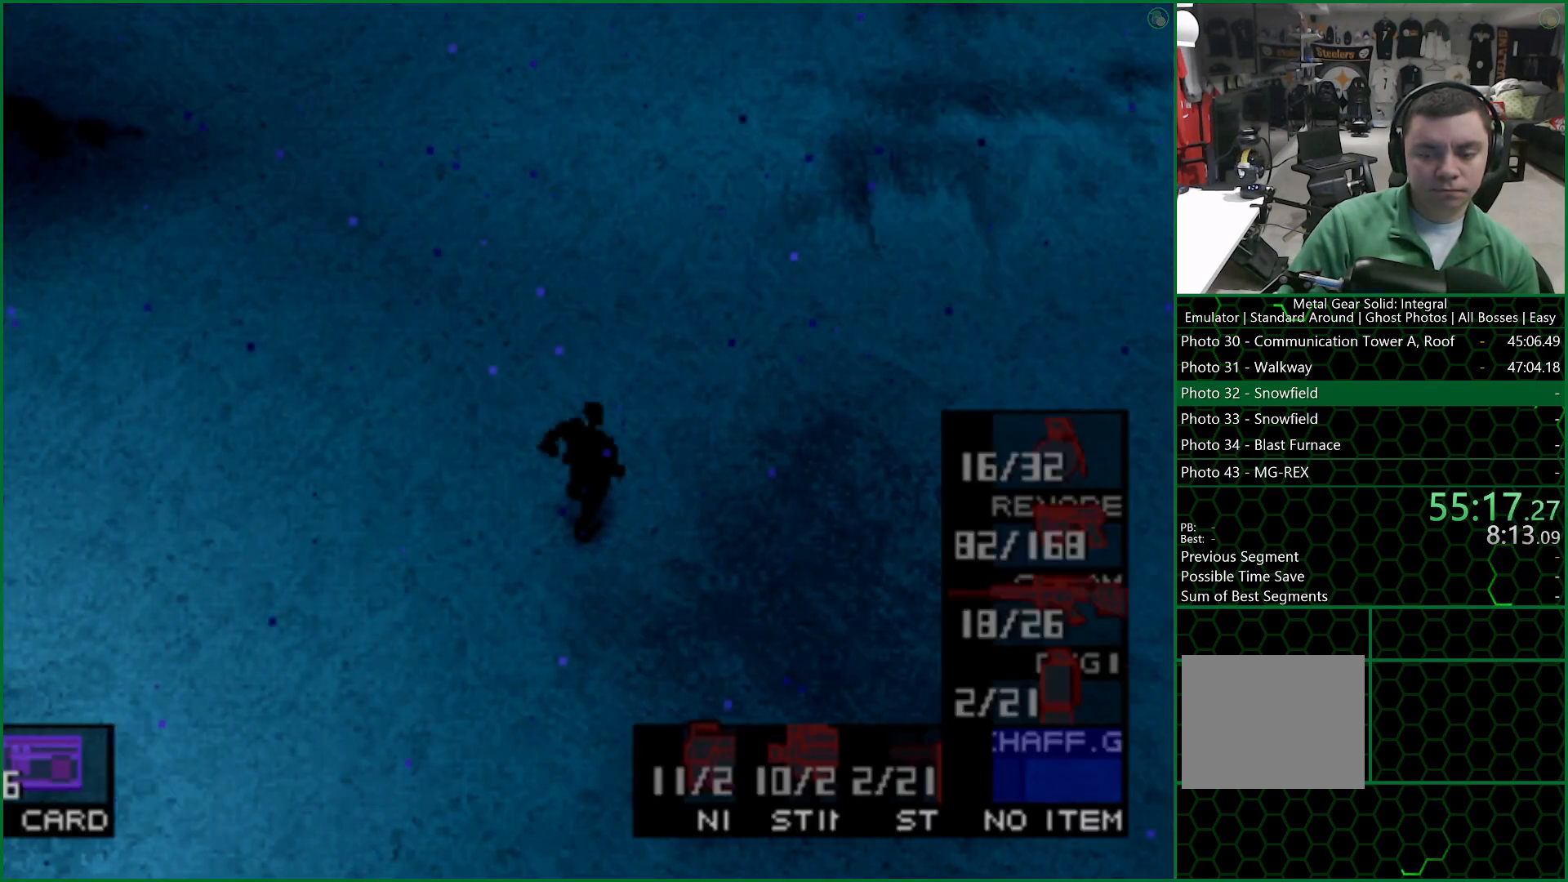
{"buttons": [], "left_stick": "center", "right_stick": "center", "events": [[133, "DPAD_RIGHT", "down"], [250, "DPAD_RIGHT", "up"], [300, "DPAD_RIGHT", "down"], [400, "DPAD_RIGHT", "up"], [450, "R2", "up"]]}
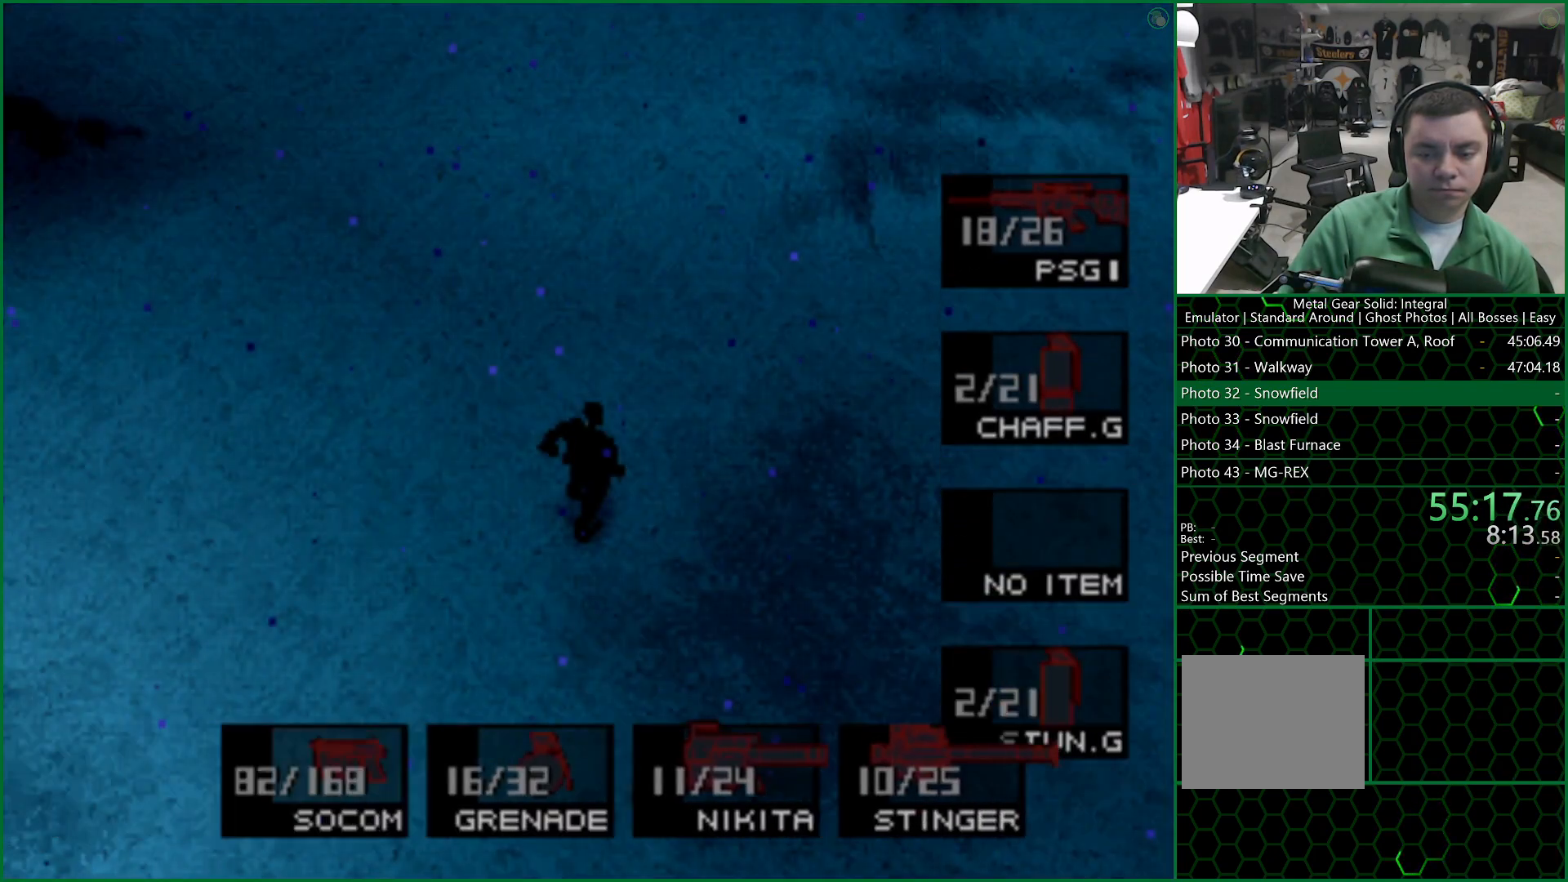
{"buttons": ["SQUARE"], "left_stick": "center", "right_stick": "center", "events": [[50, "SQUARE", "down"], [317, "DPAD_UP", "down"], [333, "DPAD_UP", "up"]]}
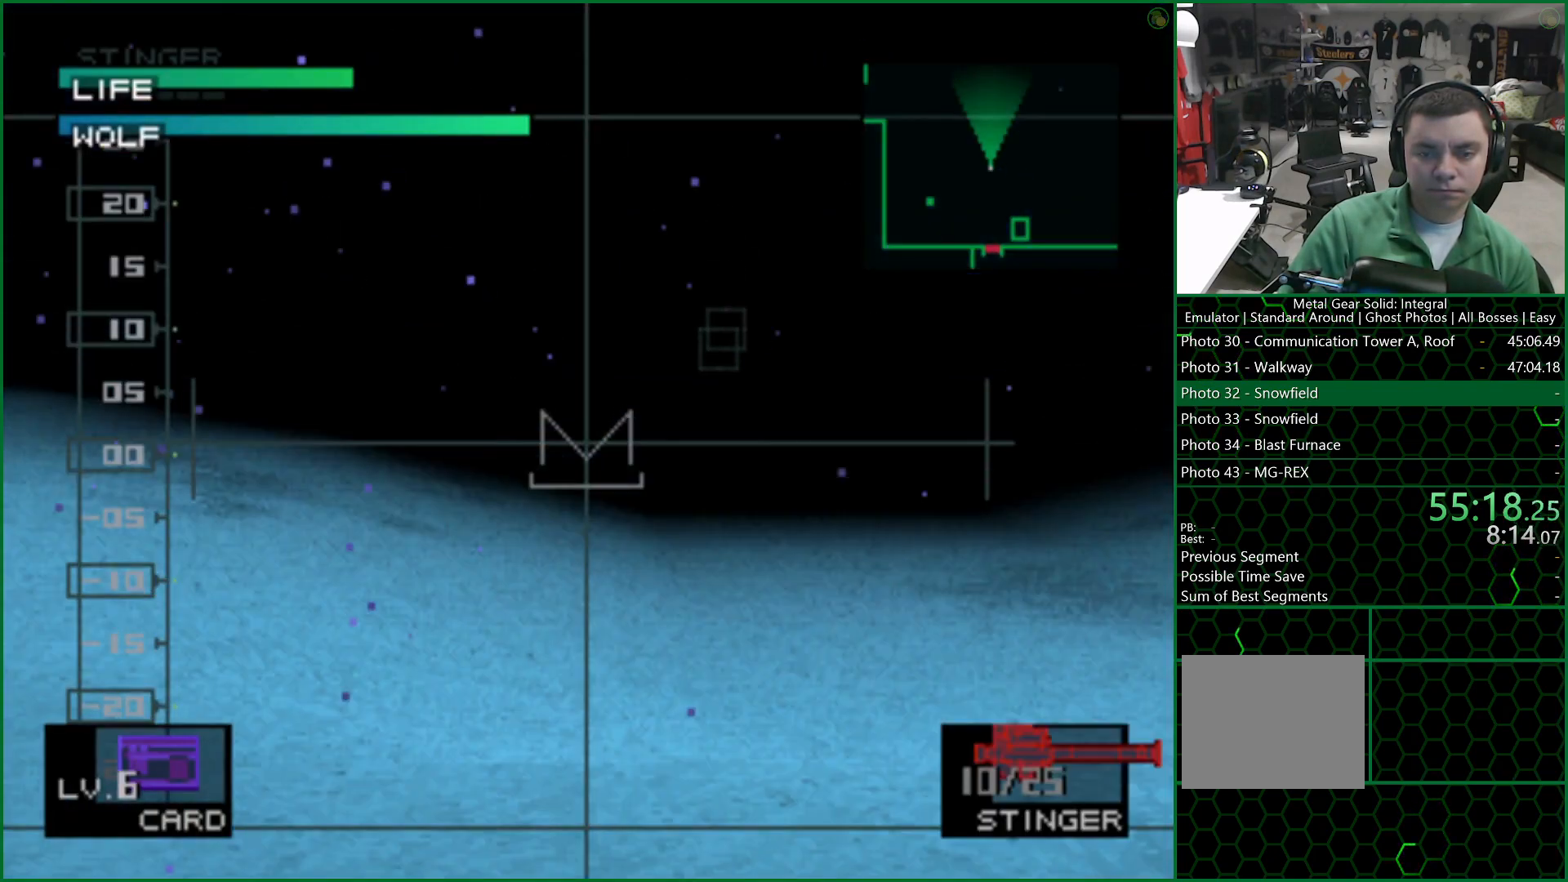
{"buttons": ["SQUARE"], "left_stick": "center", "right_stick": "center", "events": [[233, "DPAD_RIGHT", "down"], [417, "DPAD_RIGHT", "up"]]}
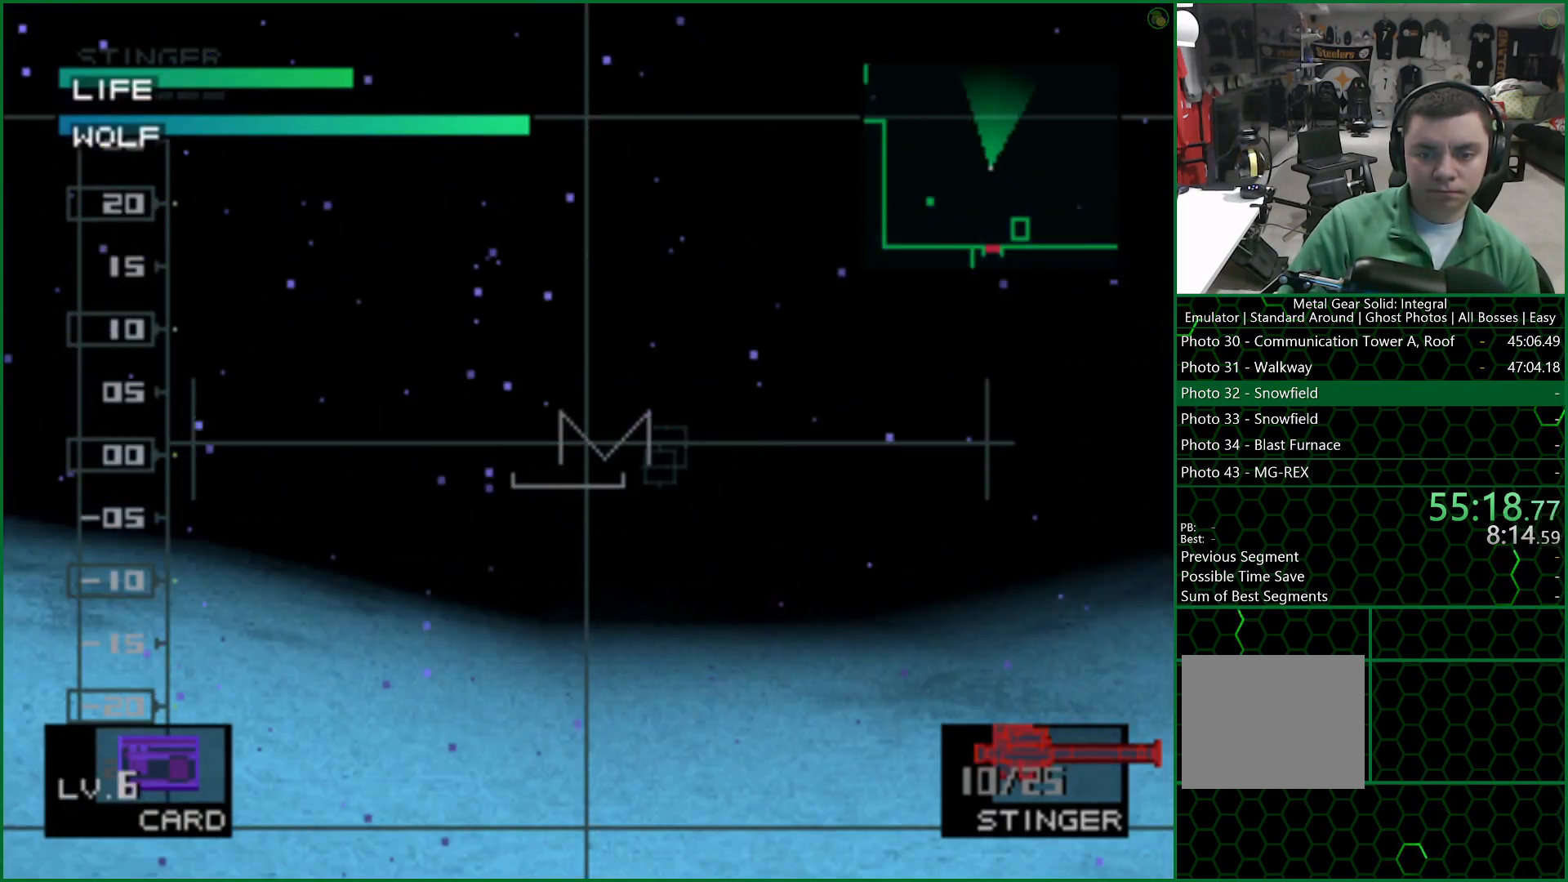
{"buttons": ["SQUARE"], "left_stick": "center", "right_stick": "center", "events": []}
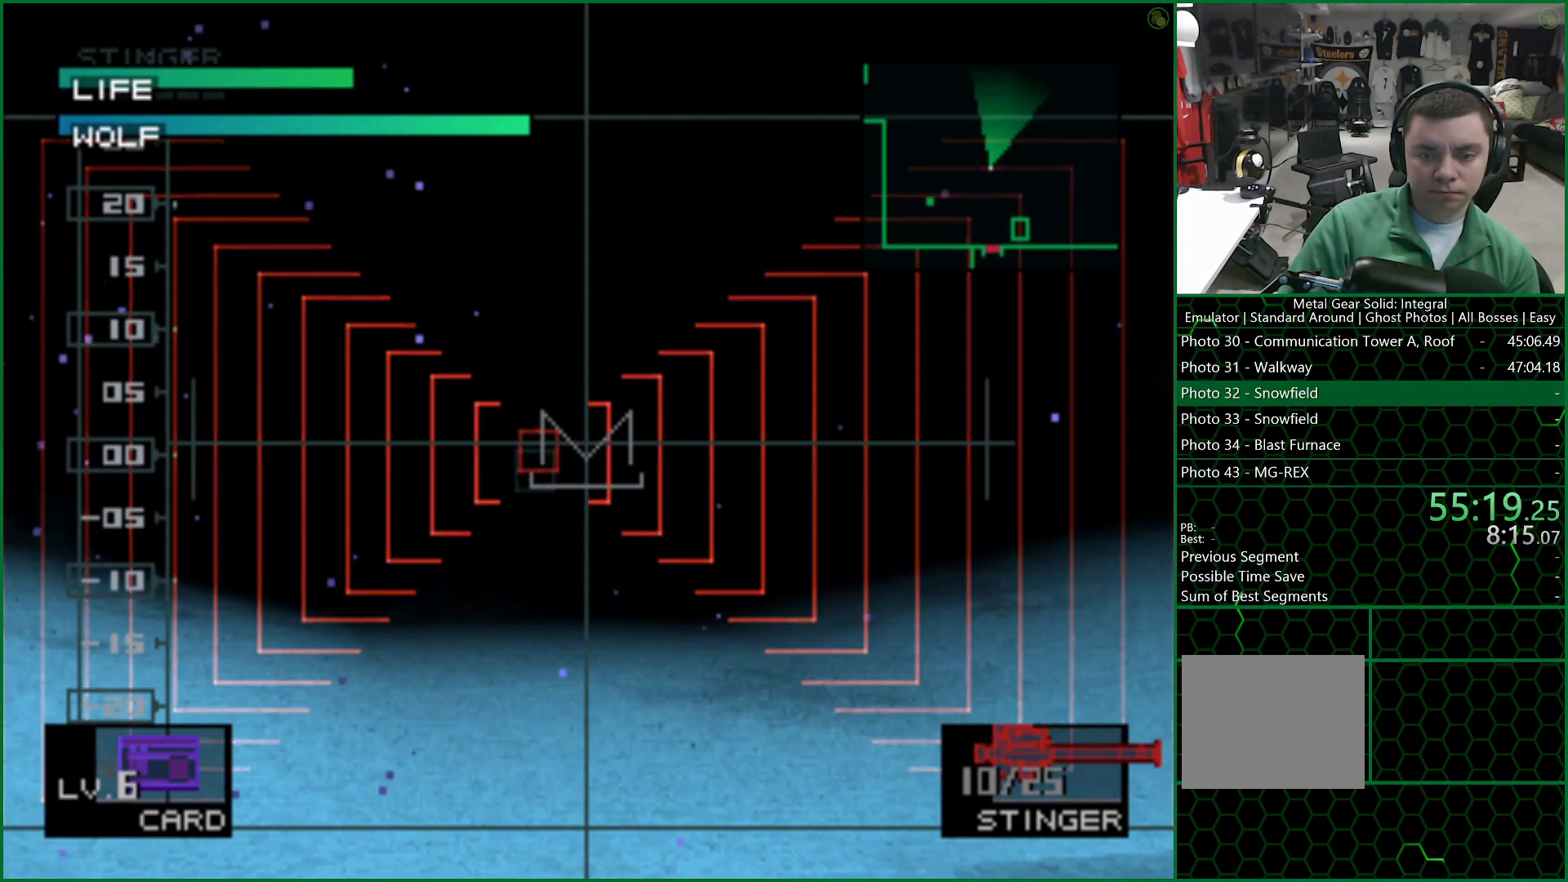
{"buttons": ["SQUARE"], "left_stick": "center", "right_stick": "center", "events": []}
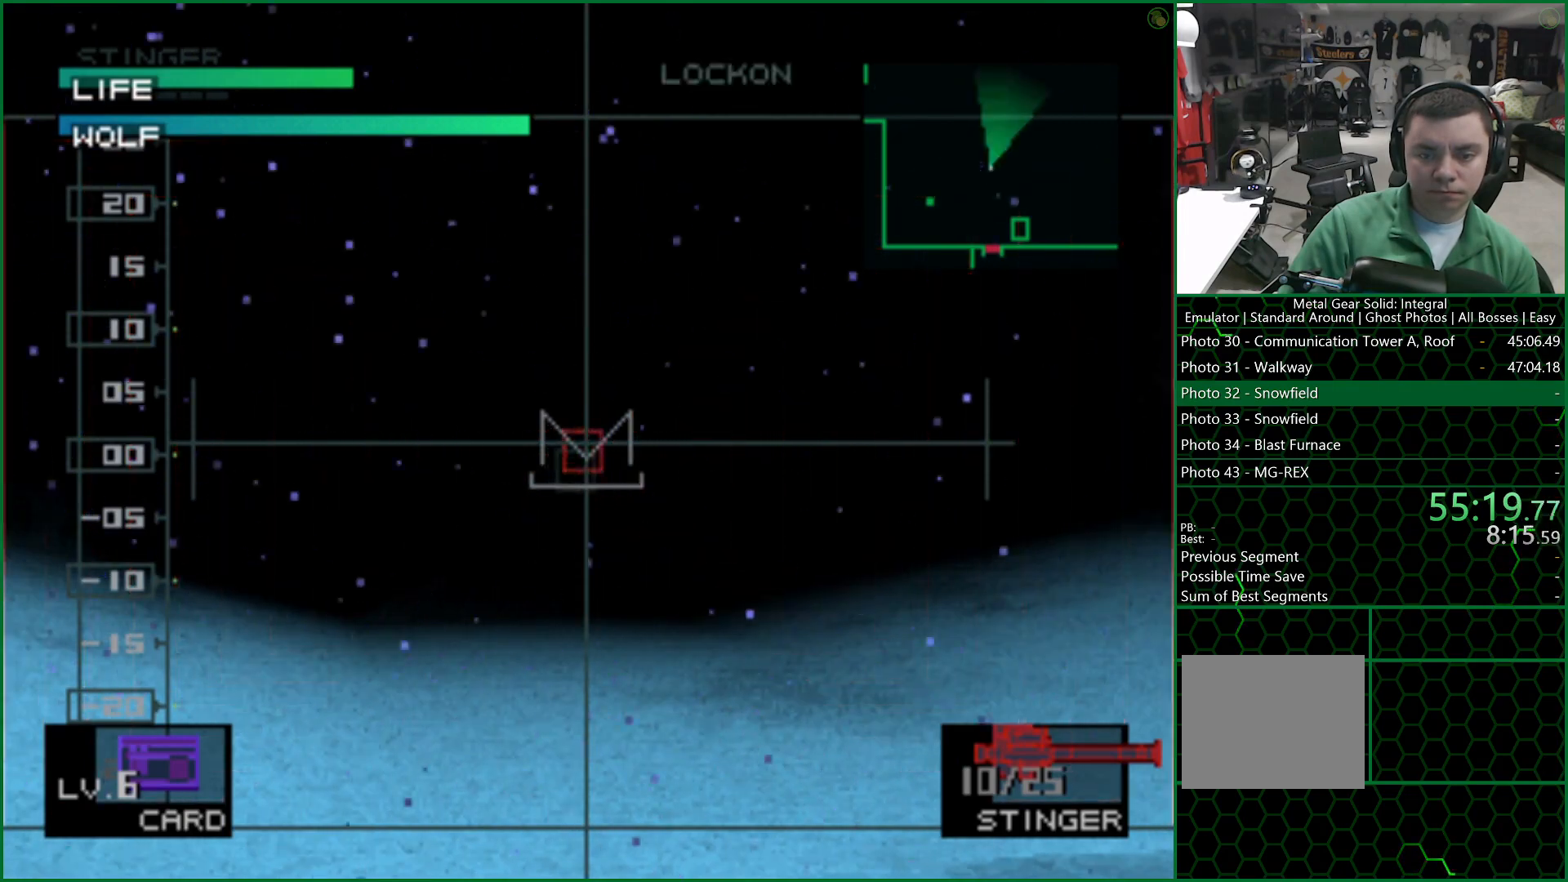
{"buttons": ["SQUARE"], "left_stick": "center", "right_stick": "center", "events": [[300, "DPAD_RIGHT", "down"], [350, "DPAD_RIGHT", "up"]]}
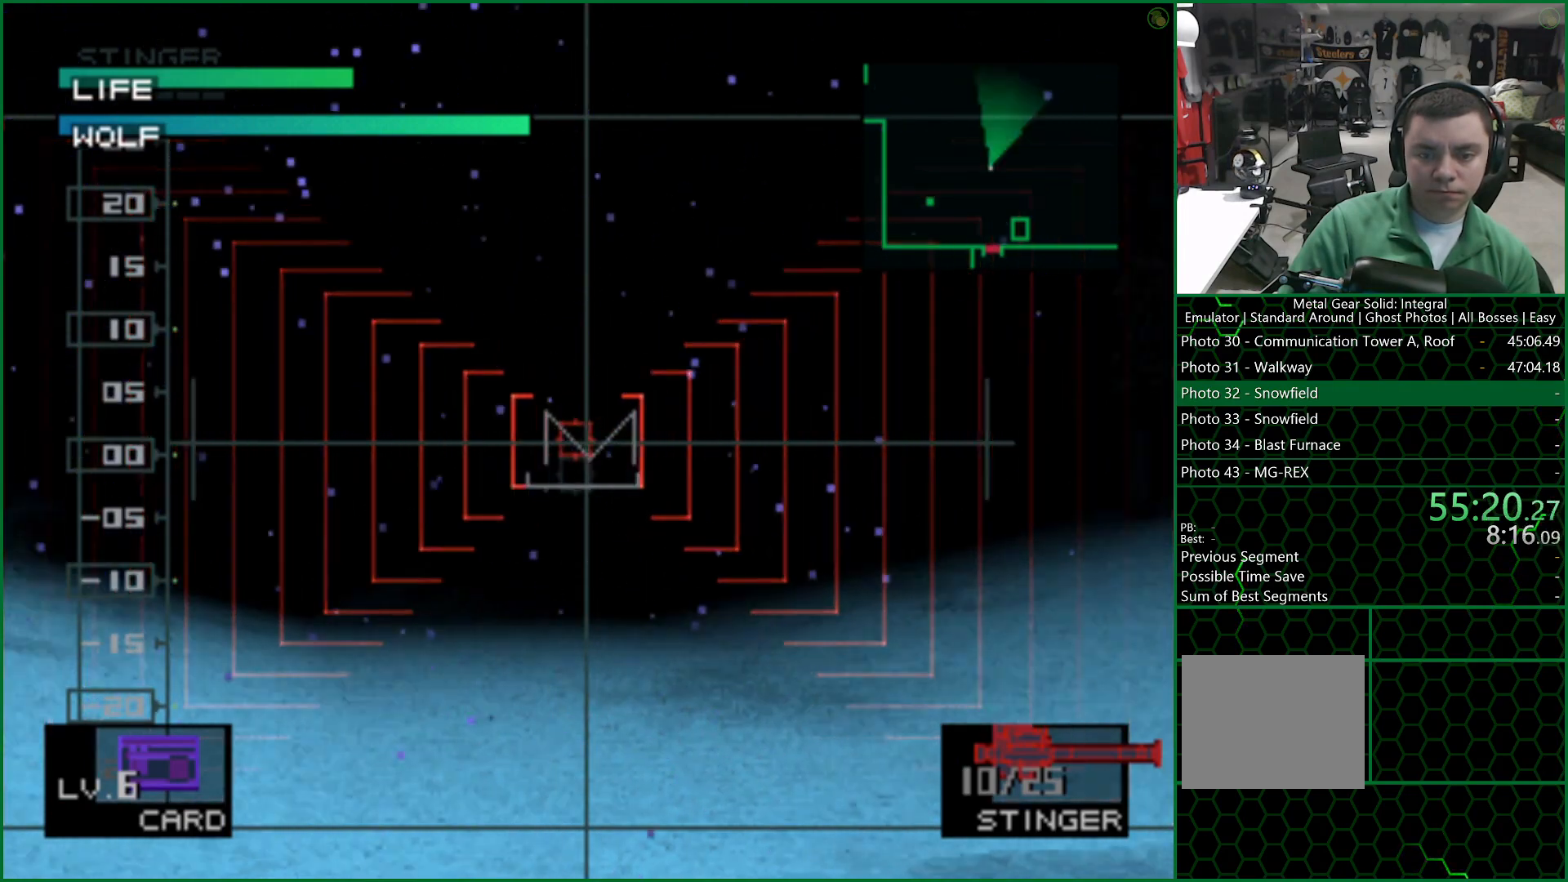
{"buttons": ["SQUARE"], "left_stick": "center", "right_stick": "center", "events": [[383, "DPAD_LEFT", "down"], [483, "DPAD_LEFT", "up"]]}
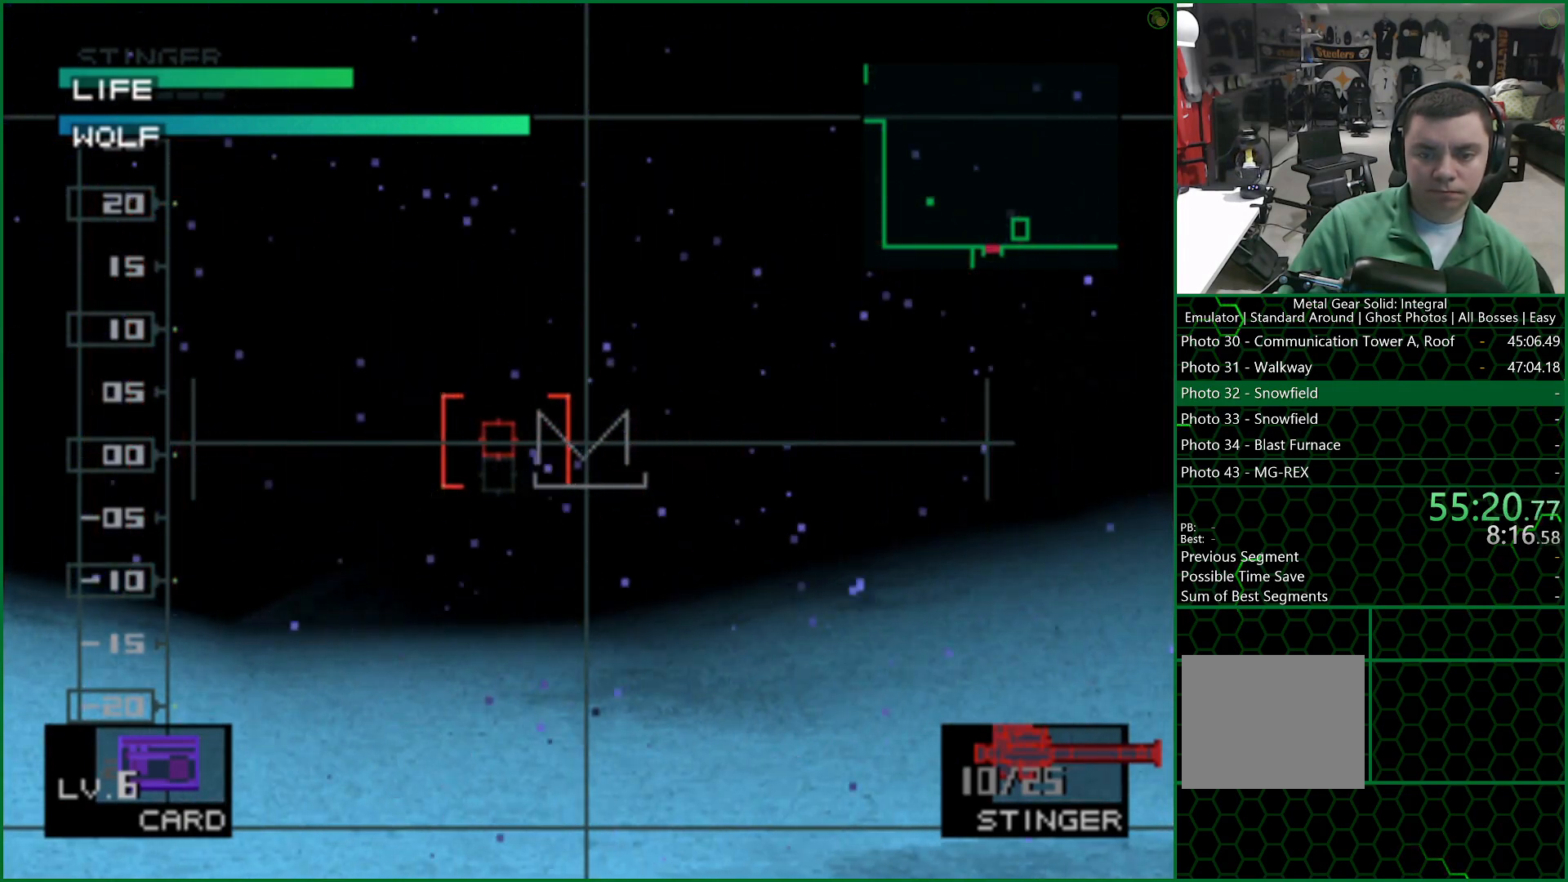
{"buttons": ["SQUARE"], "left_stick": "center", "right_stick": "center", "events": [[217, "DPAD_RIGHT", "down"], [467, "DPAD_RIGHT", "up"]]}
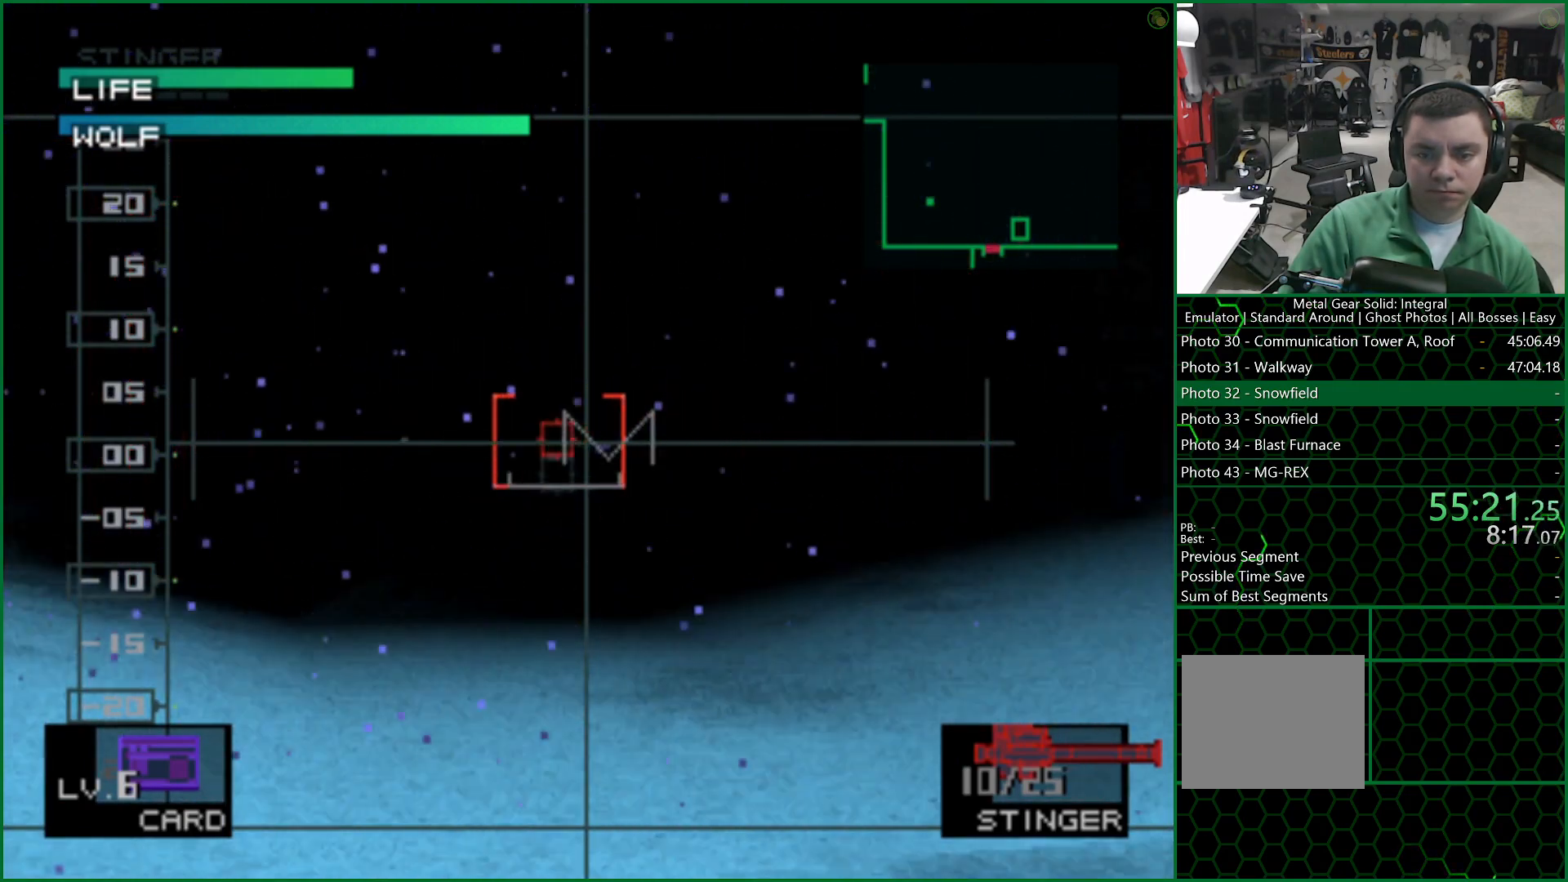
{"buttons": ["R2"], "left_stick": "center", "right_stick": "center", "events": [[83, "SQUARE", "up"], [117, "DPAD_LEFT", "down"], [317, "DPAD_LEFT", "up"], [483, "R2", "down"]]}
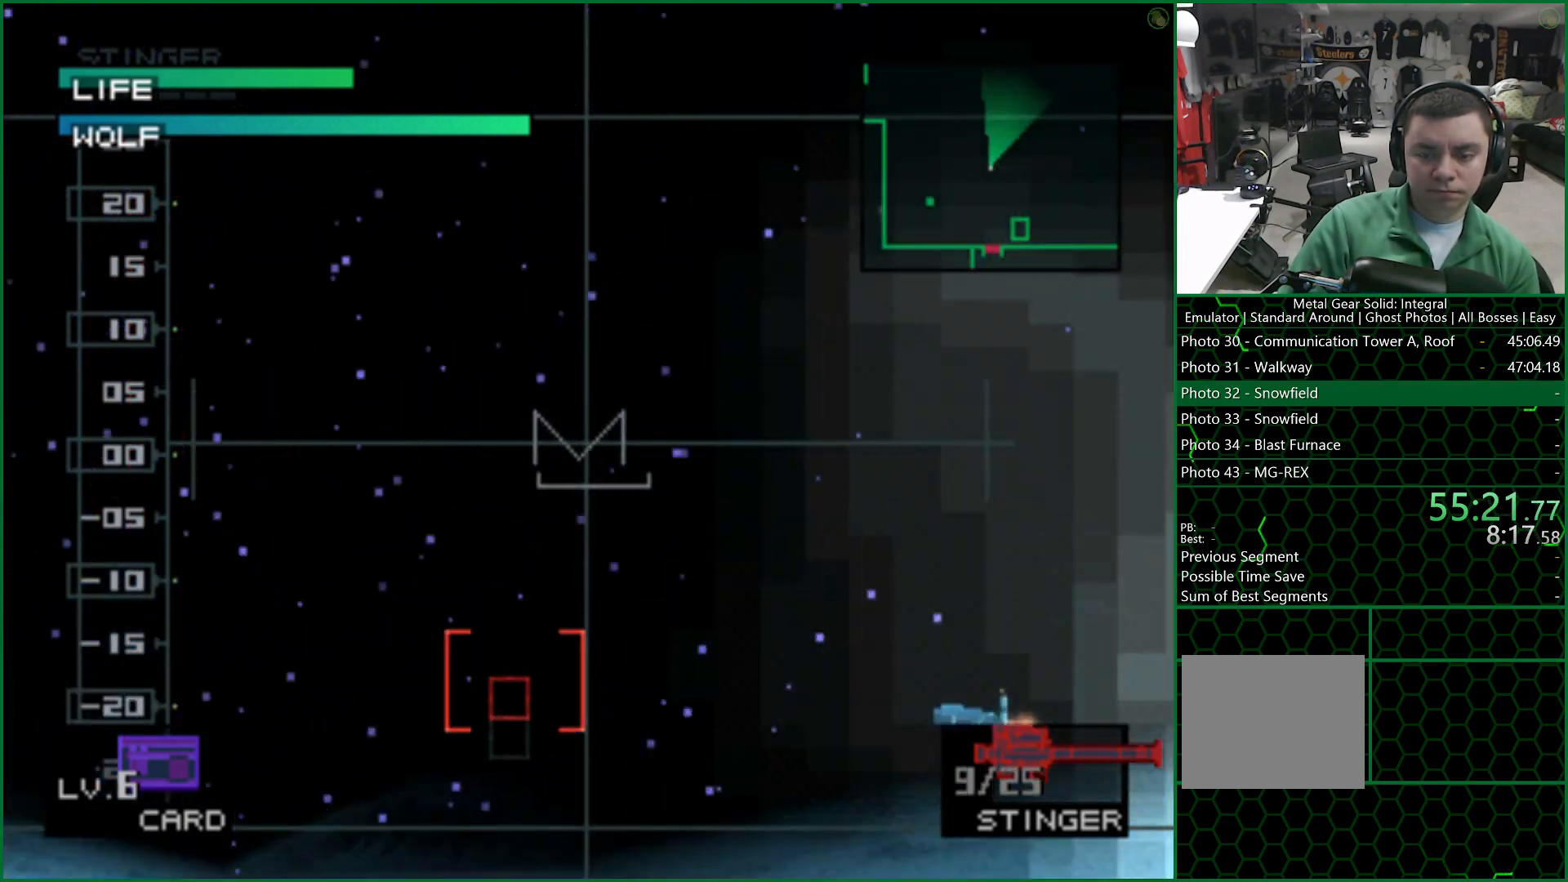
{"buttons": ["R2", "DPAD_LEFT"], "left_stick": "center", "right_stick": "center", "events": [[283, "DPAD_LEFT", "down"], [383, "DPAD_LEFT", "up"], [450, "DPAD_LEFT", "down"]]}
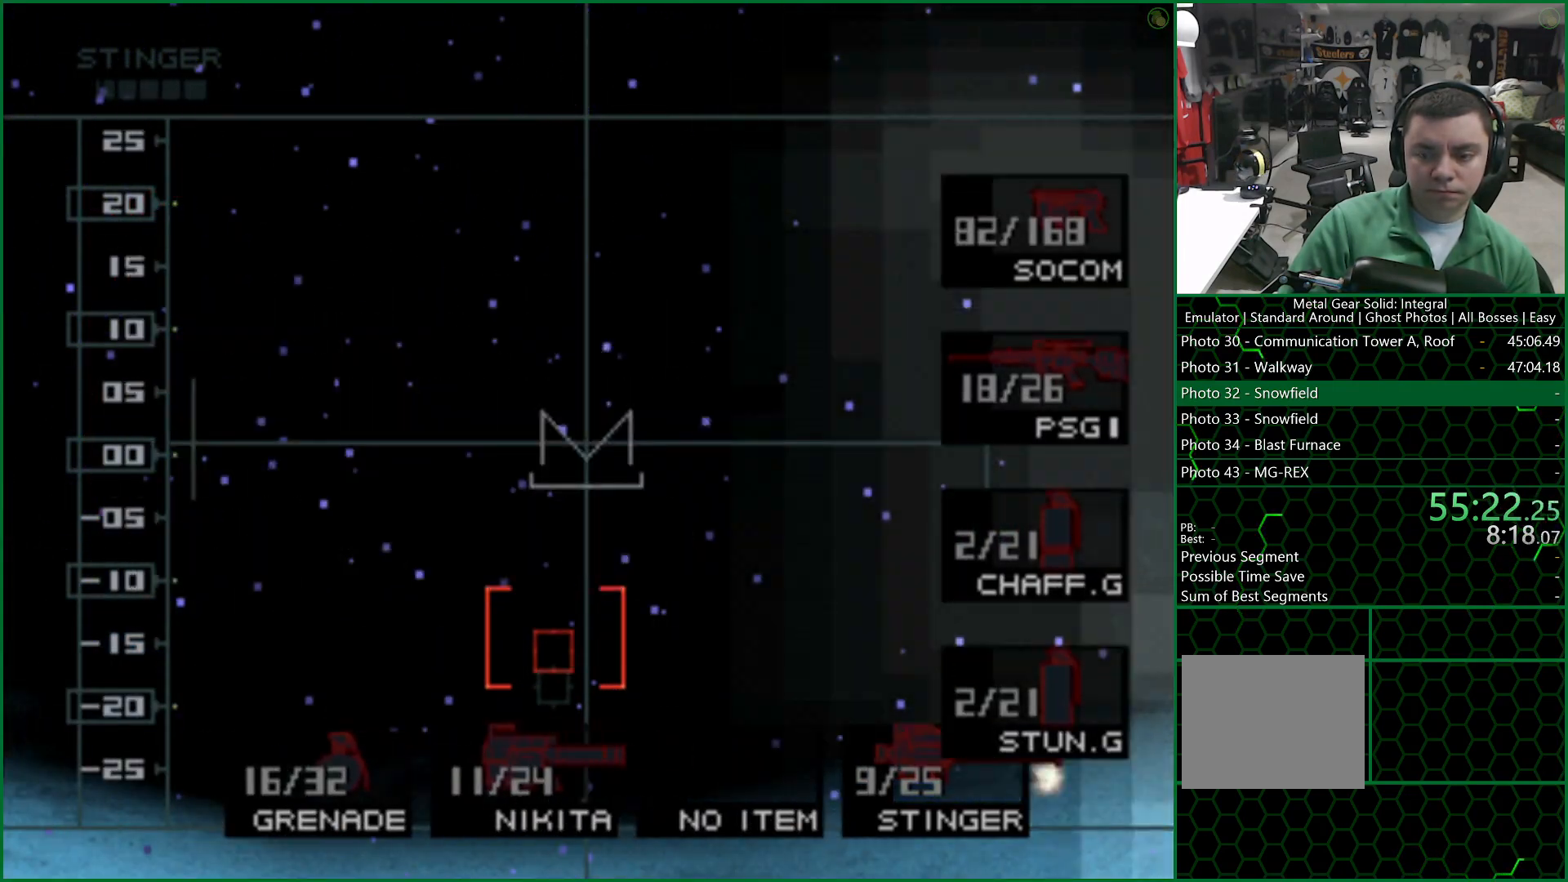
{"buttons": ["SQUARE"], "left_stick": "center", "right_stick": "center", "events": [[50, "DPAD_LEFT", "up"], [133, "DPAD_LEFT", "down"], [267, "DPAD_LEFT", "up"], [300, "R2", "up"], [400, "SQUARE", "down"]]}
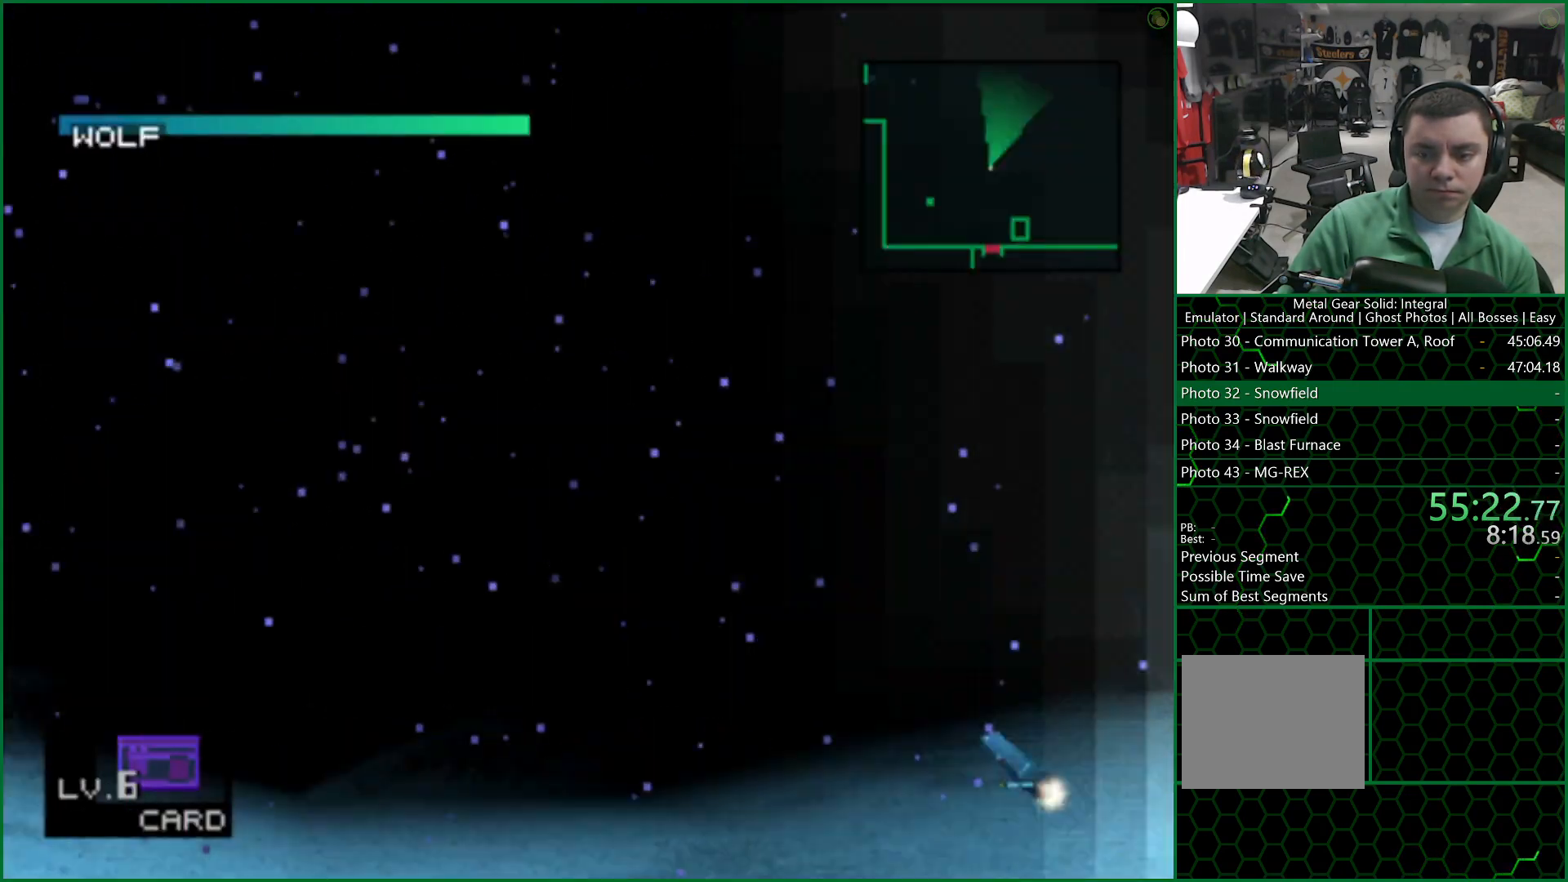
{"buttons": ["SQUARE"], "left_stick": "center", "right_stick": "center", "events": []}
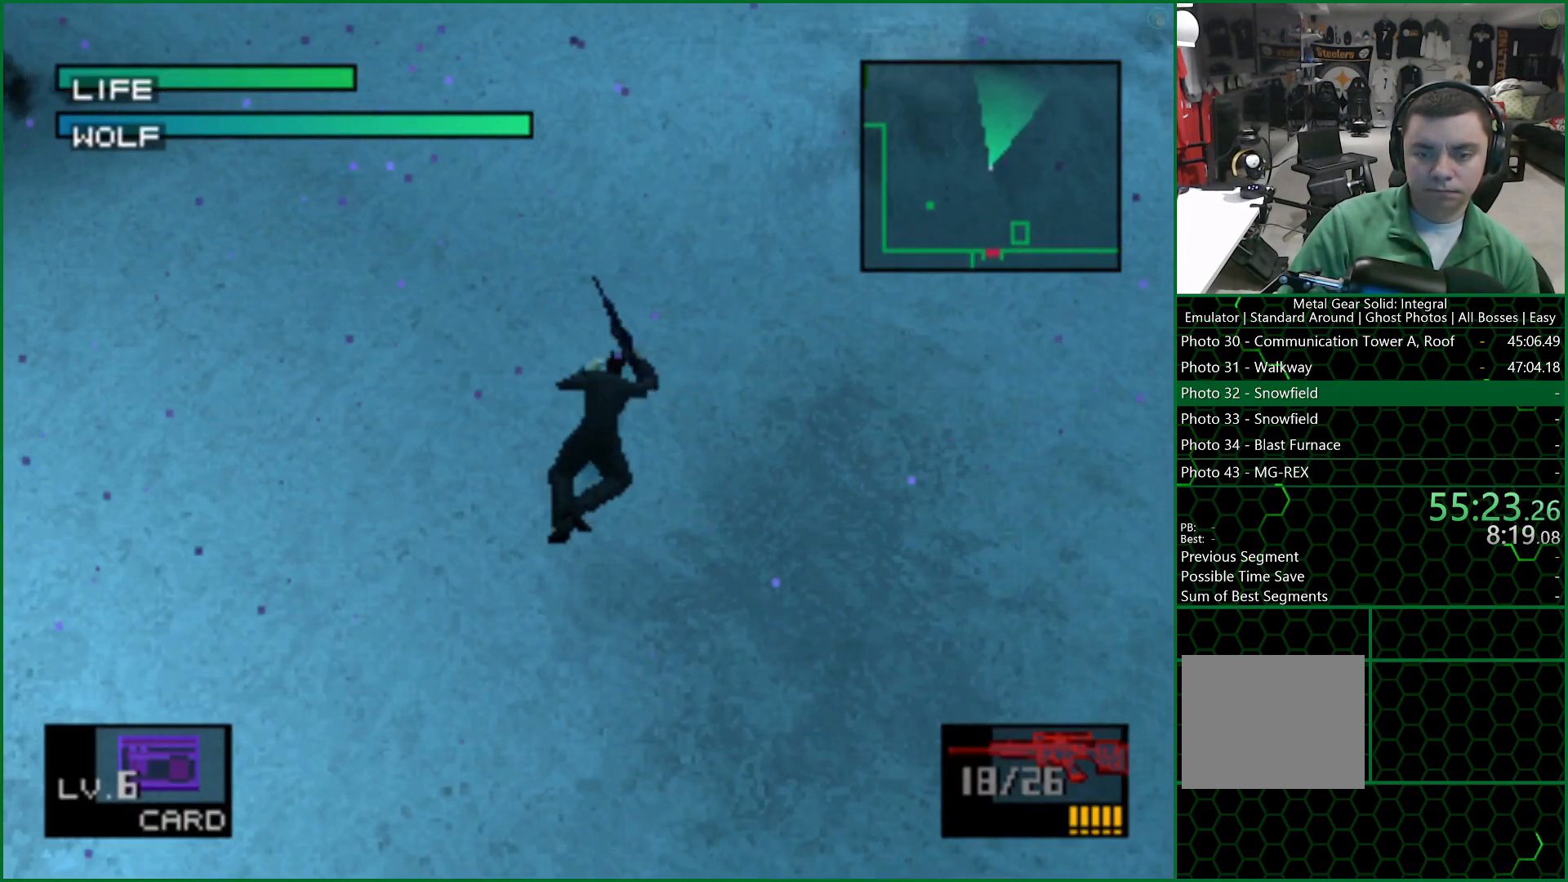
{"buttons": ["SQUARE"], "left_stick": "up-right", "right_stick": "center", "events": [[117, "left_stick", "up-right"]]}
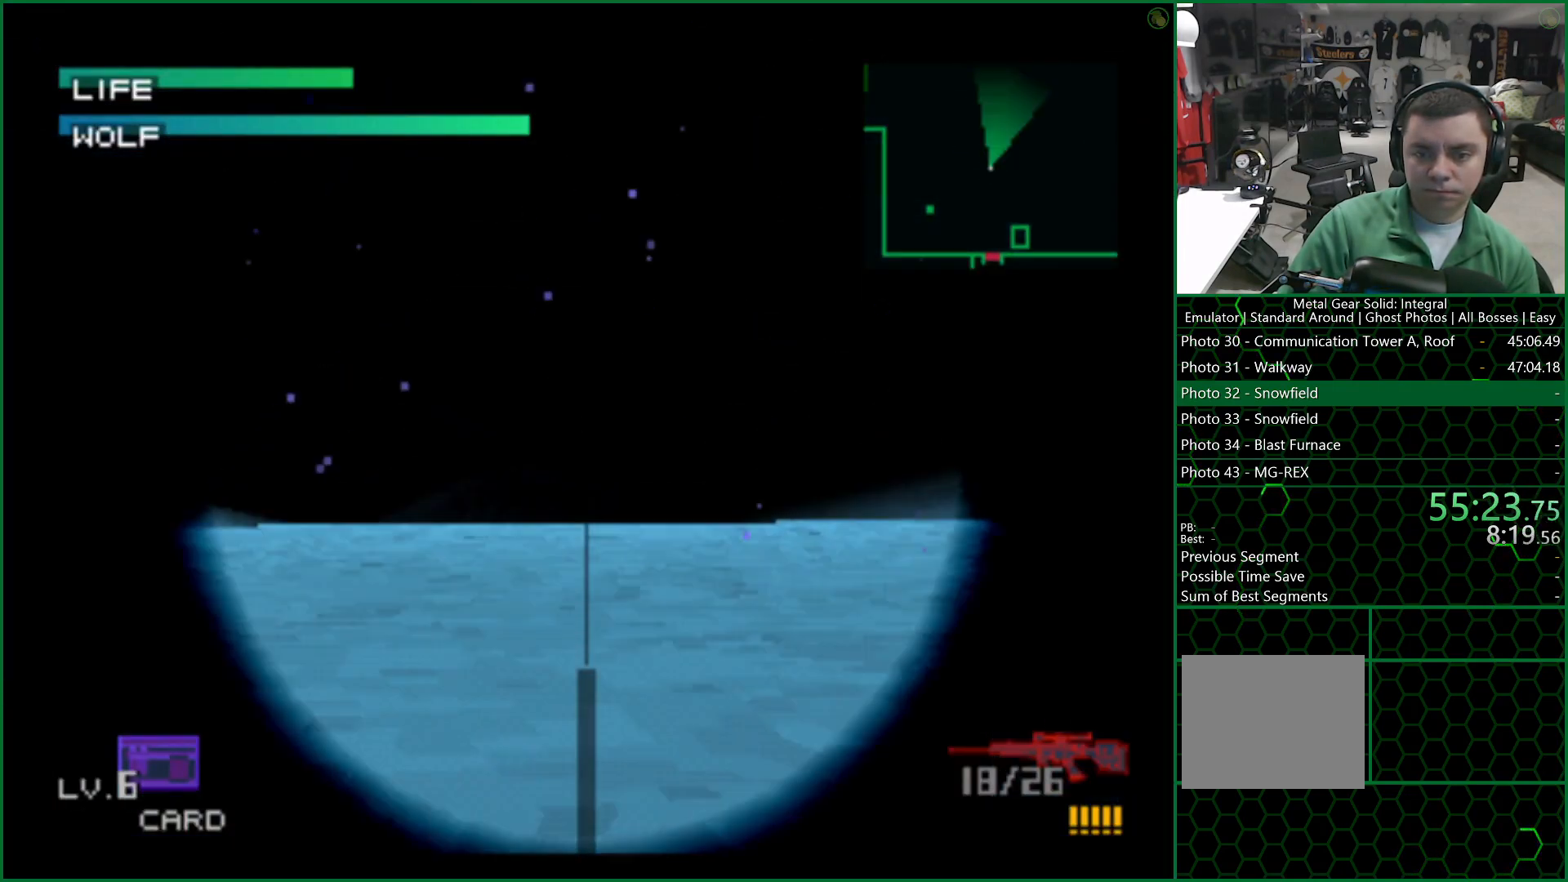
{"buttons": ["SQUARE"], "left_stick": "right", "right_stick": "center", "events": [[133, "left_stick", "right"]]}
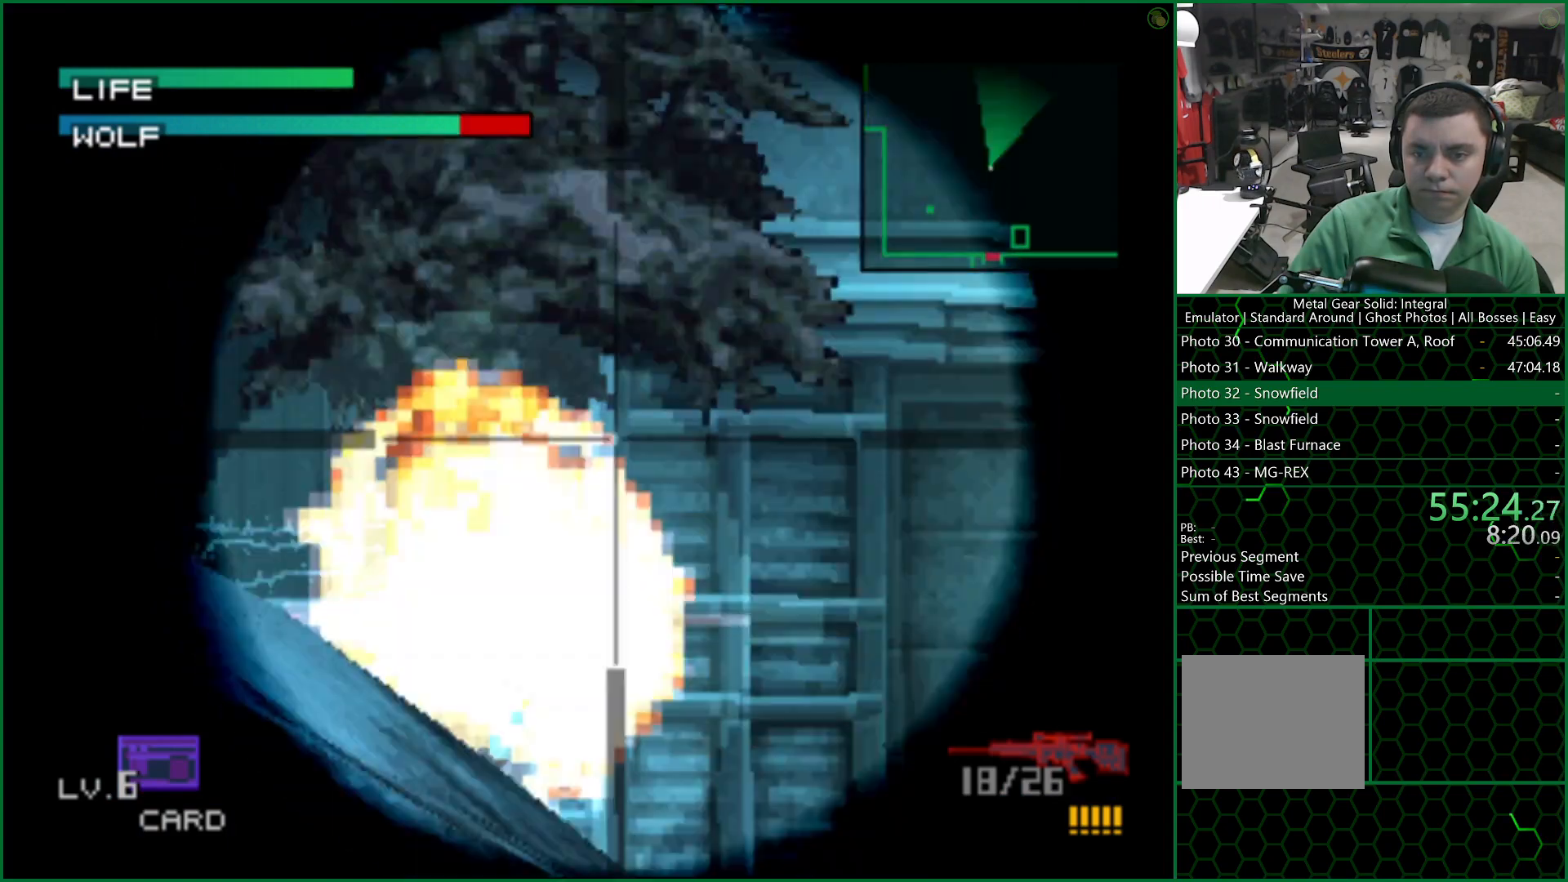
{"buttons": ["SQUARE"], "left_stick": "center", "right_stick": "center", "events": [[150, "left_stick", "center"]]}
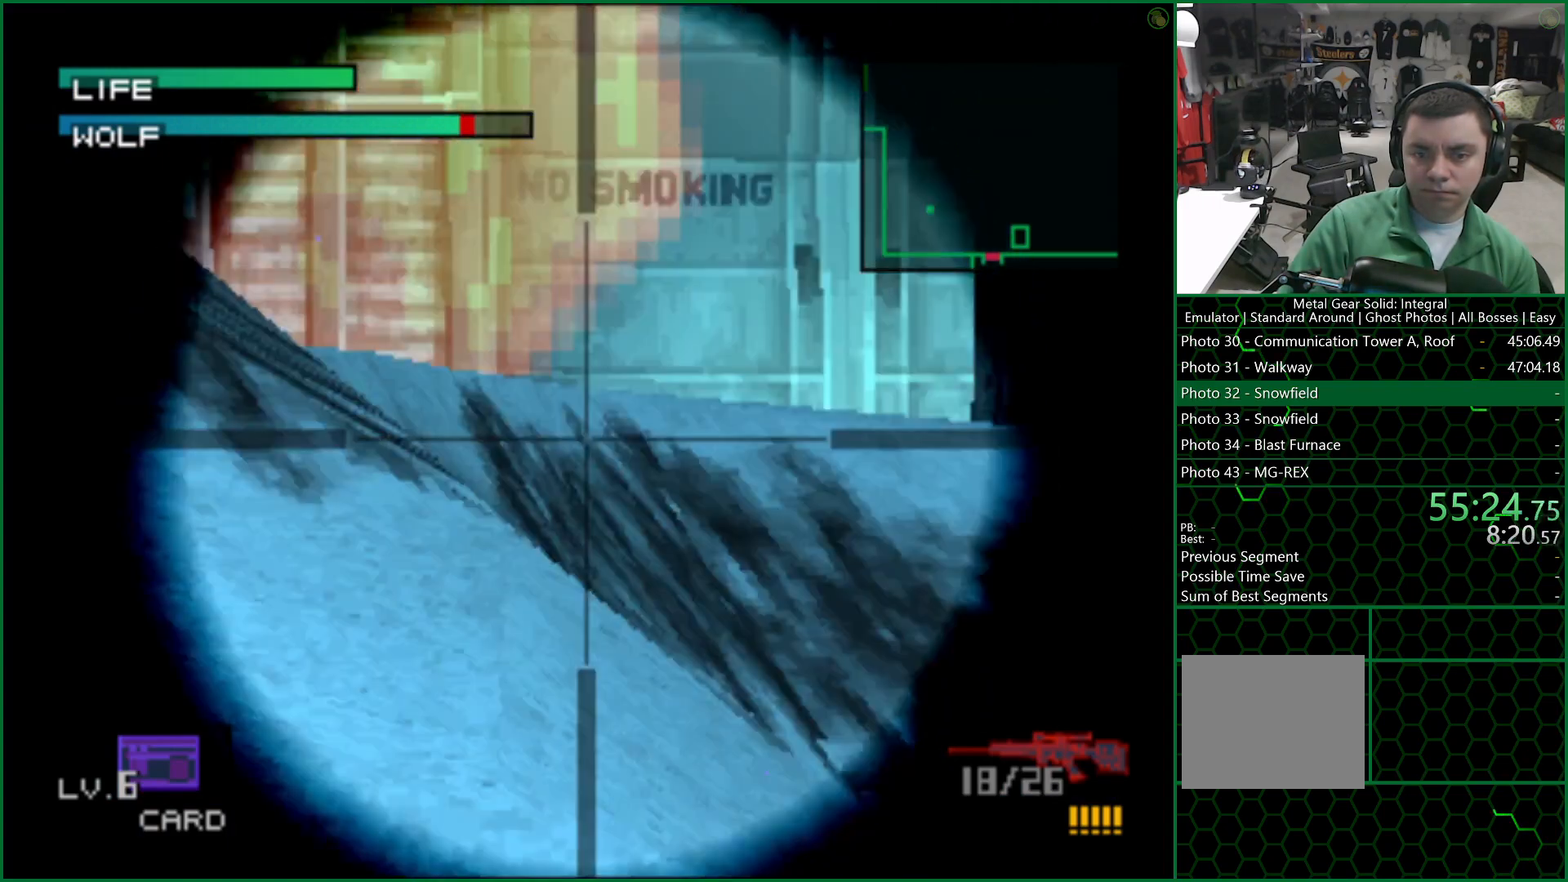
{"buttons": ["SQUARE"], "left_stick": "center", "right_stick": "center", "events": []}
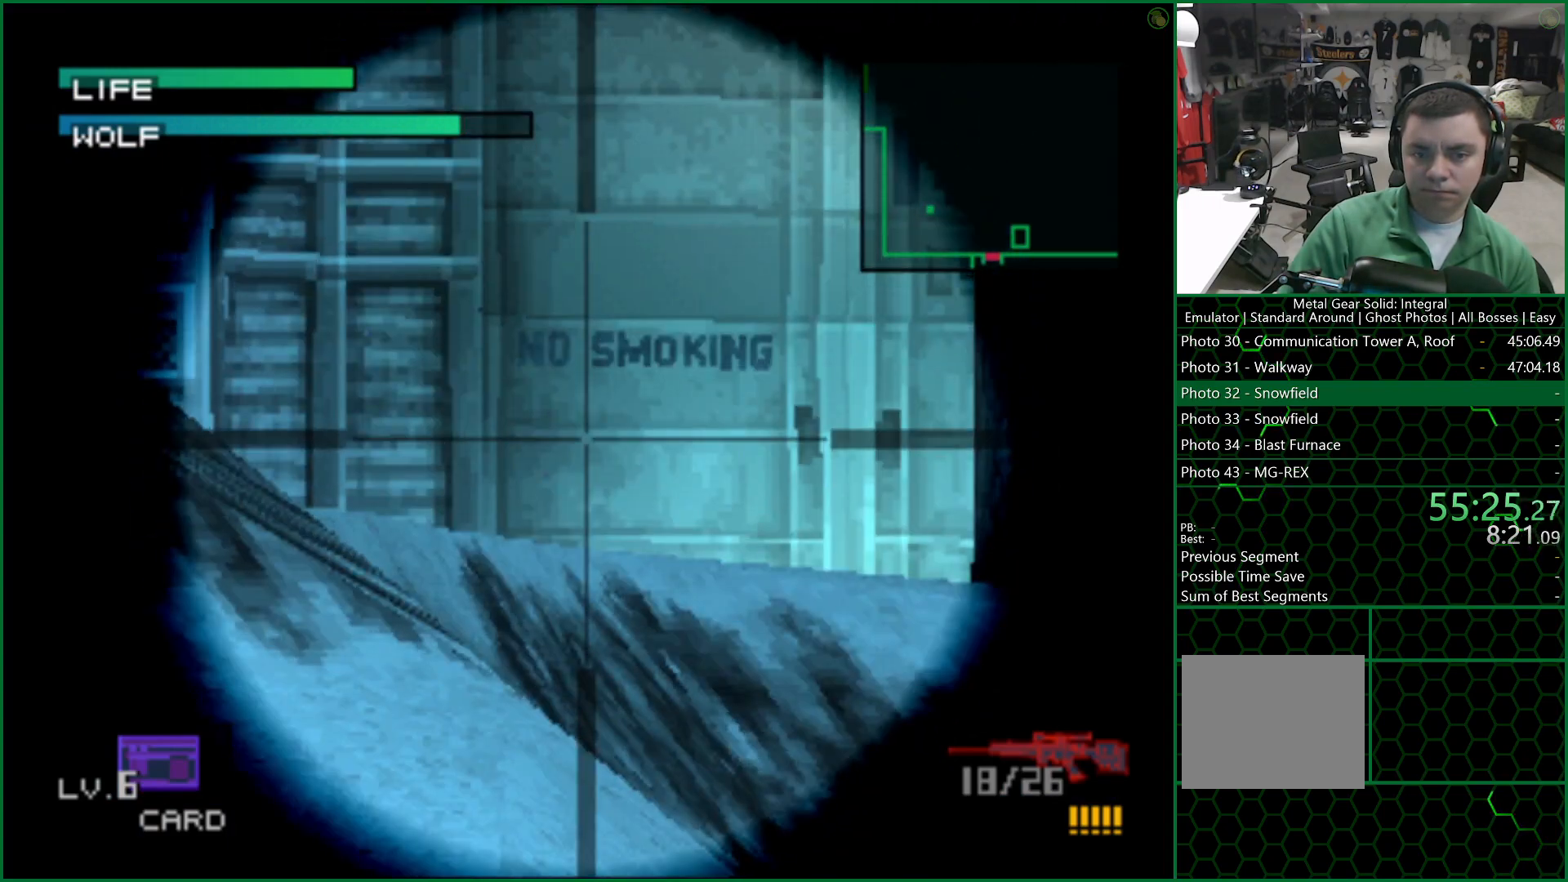
{"buttons": ["SQUARE"], "left_stick": "center", "right_stick": "center", "events": [[150, "left_stick", "right"], [250, "left_stick", "center"]]}
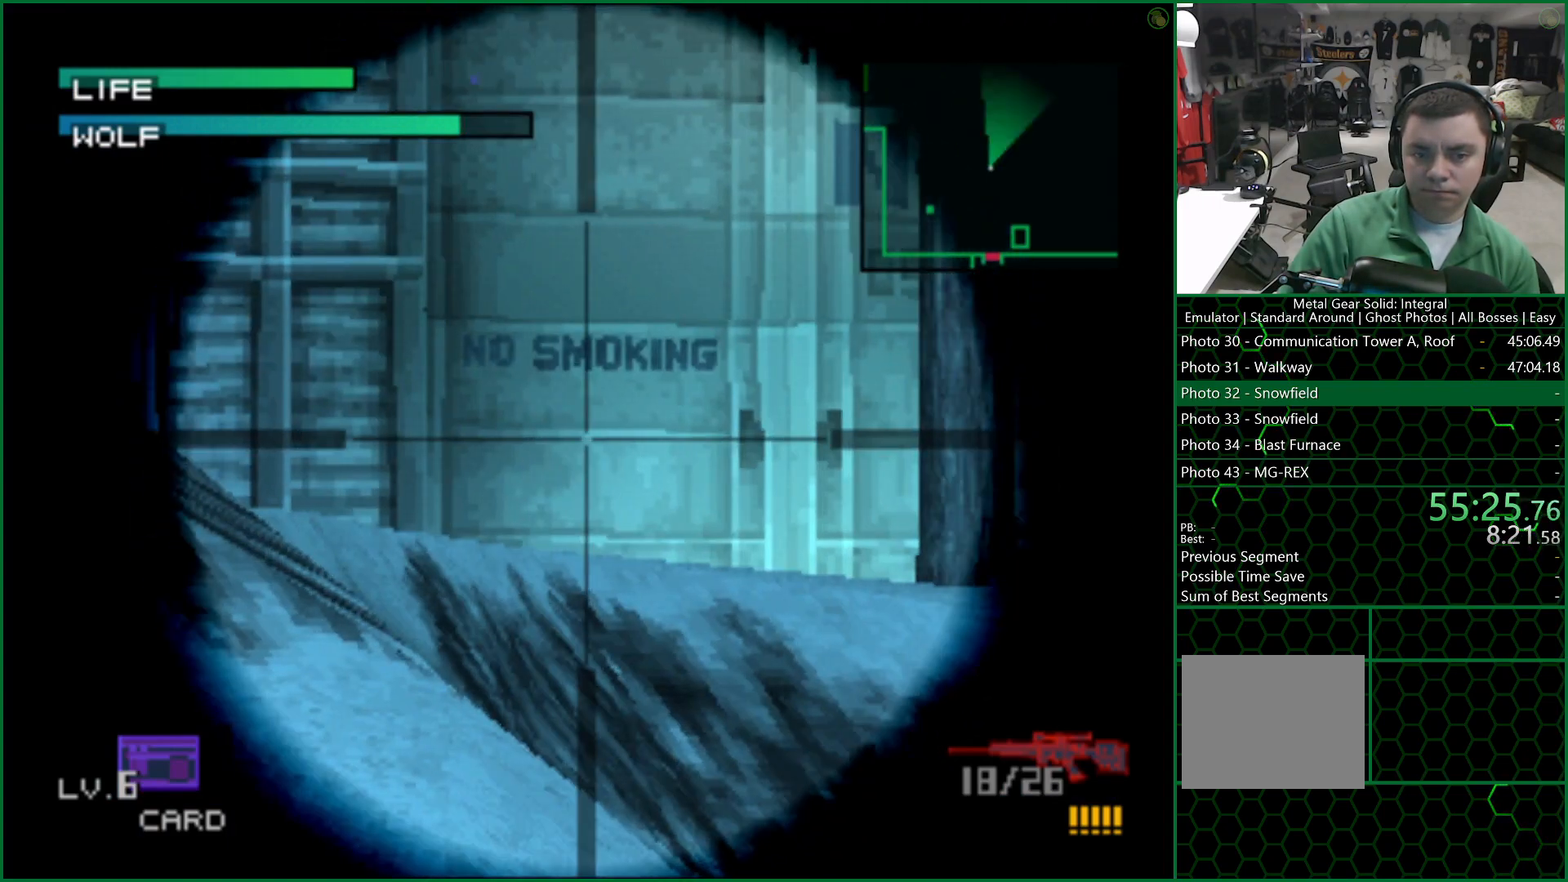
{"buttons": [], "left_stick": "center", "right_stick": "center", "events": [[150, "SQUARE", "up"], [333, "CROSS", "down"], [400, "CROSS", "up"]]}
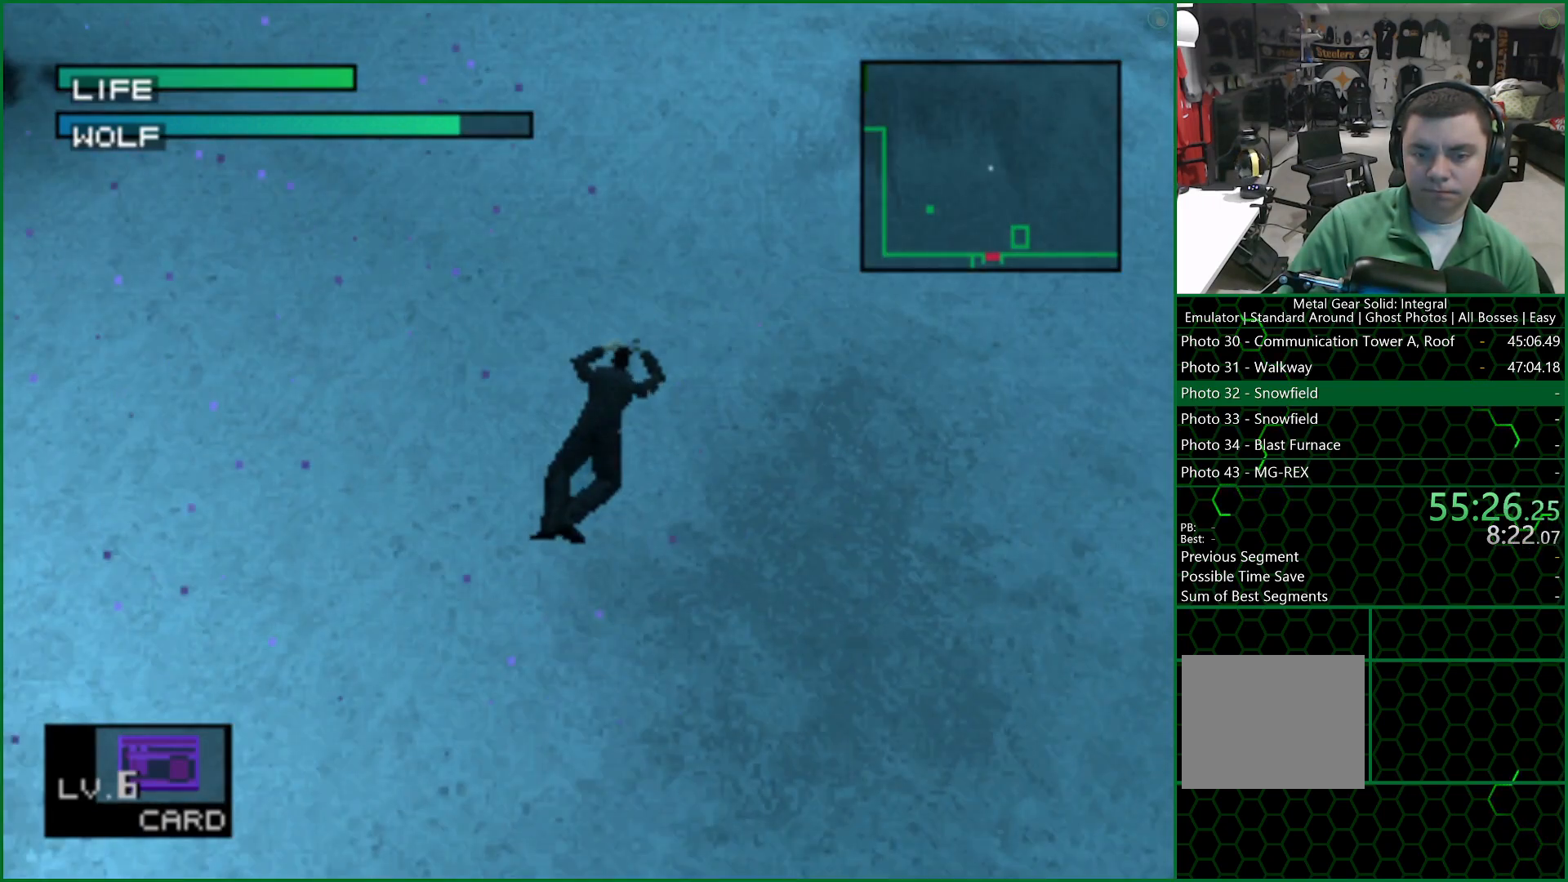
{"buttons": ["DPAD_DOWN"], "left_stick": "center", "right_stick": "center", "events": [[17, "DPAD_DOWN", "down"]]}
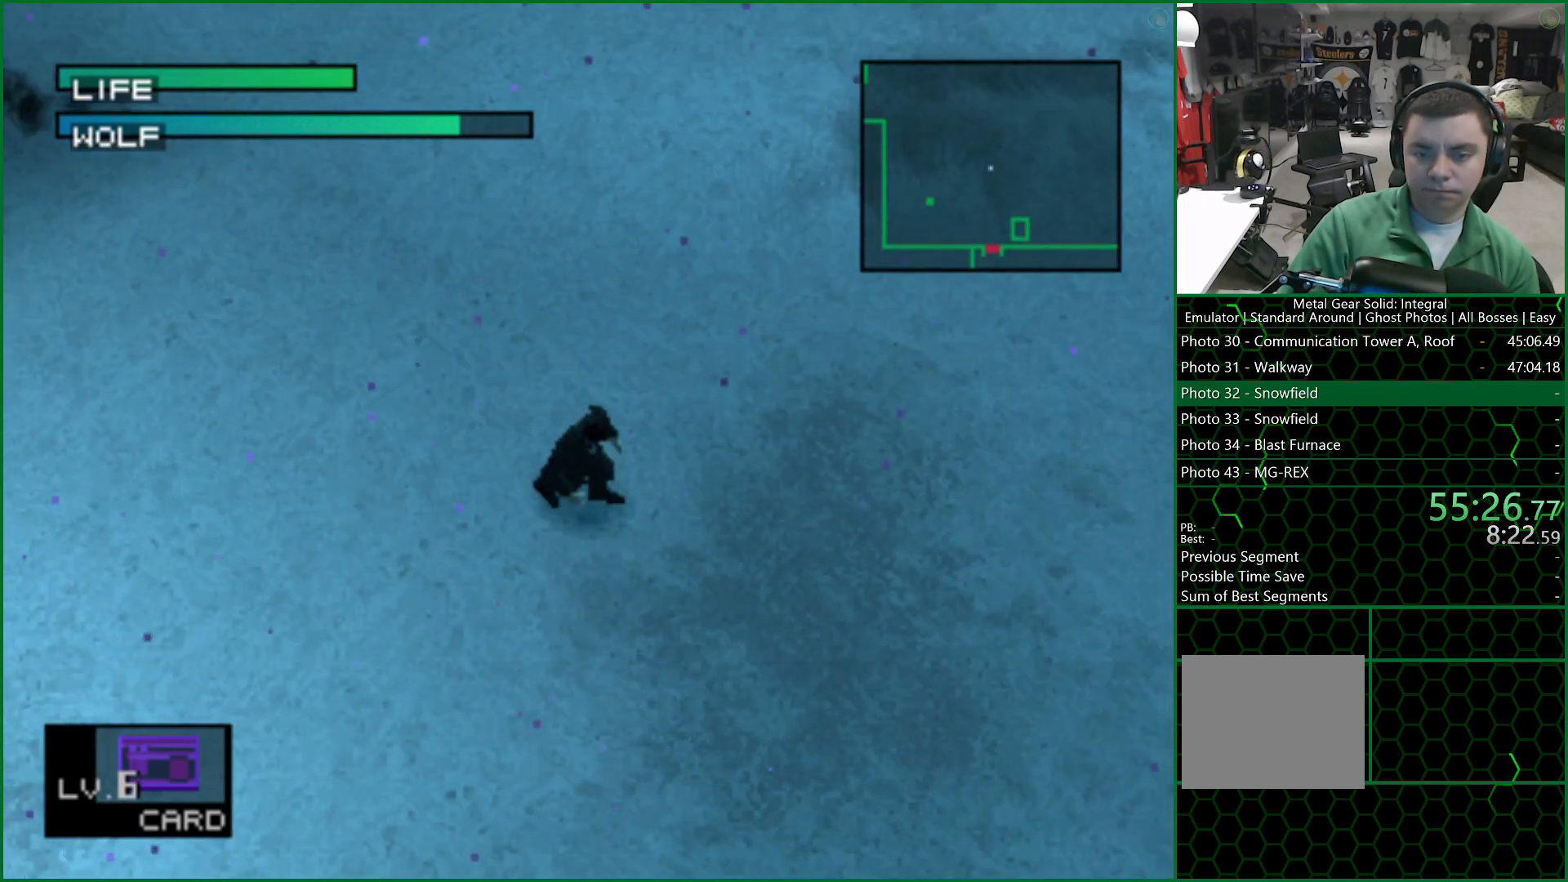
{"buttons": [], "left_stick": "center", "right_stick": "center", "events": [[150, "DPAD_DOWN", "up"], [317, "DPAD_UP", "down"], [417, "DPAD_UP", "up"]]}
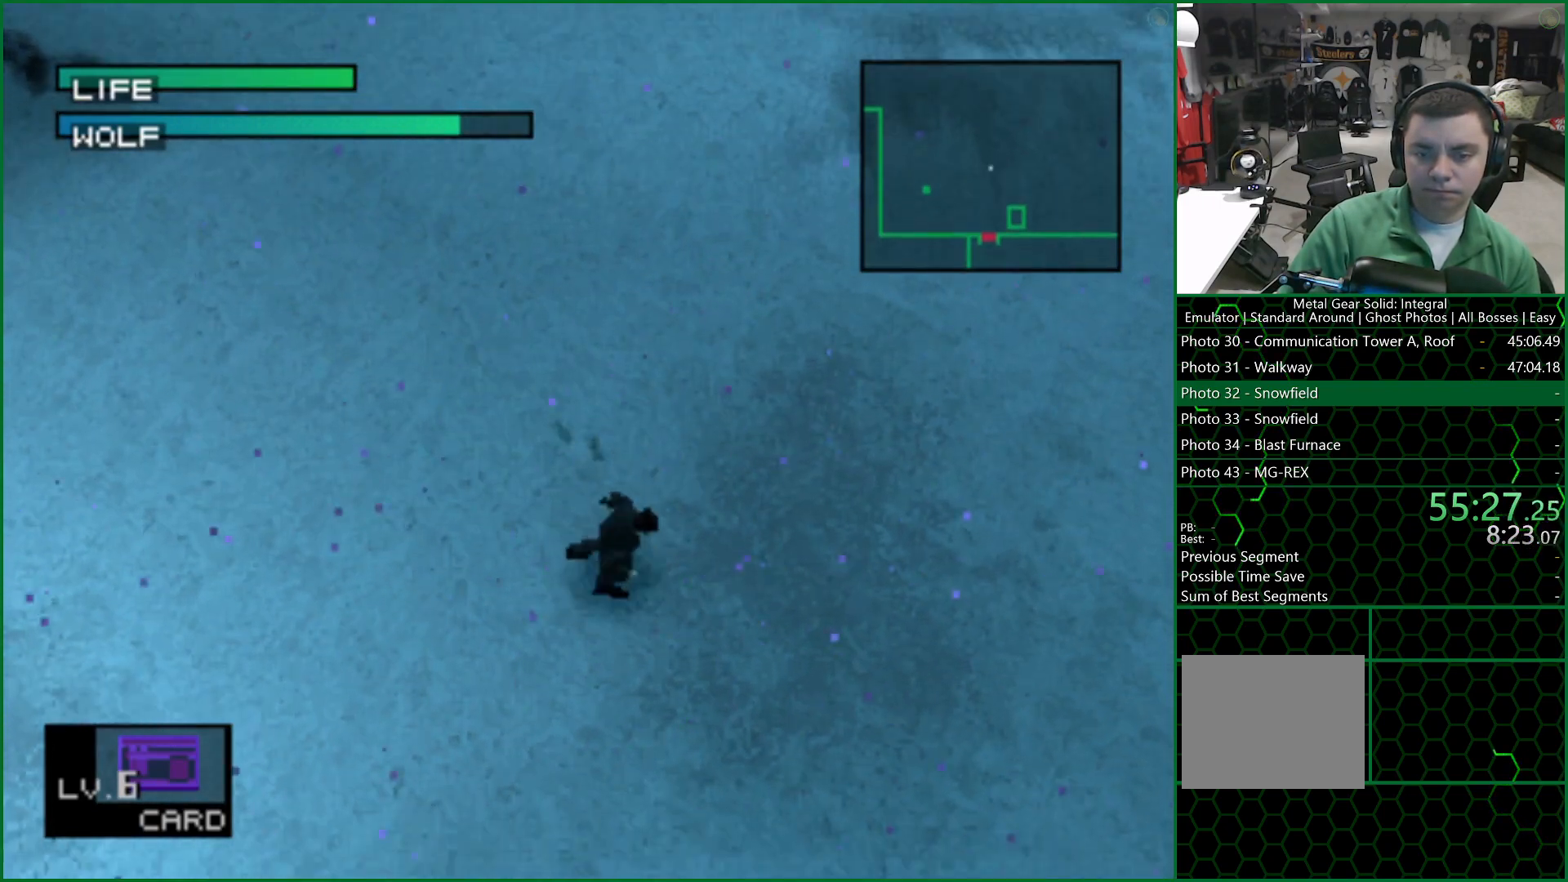
{"buttons": ["R2"], "left_stick": "center", "right_stick": "center", "events": [[283, "R2", "down"]]}
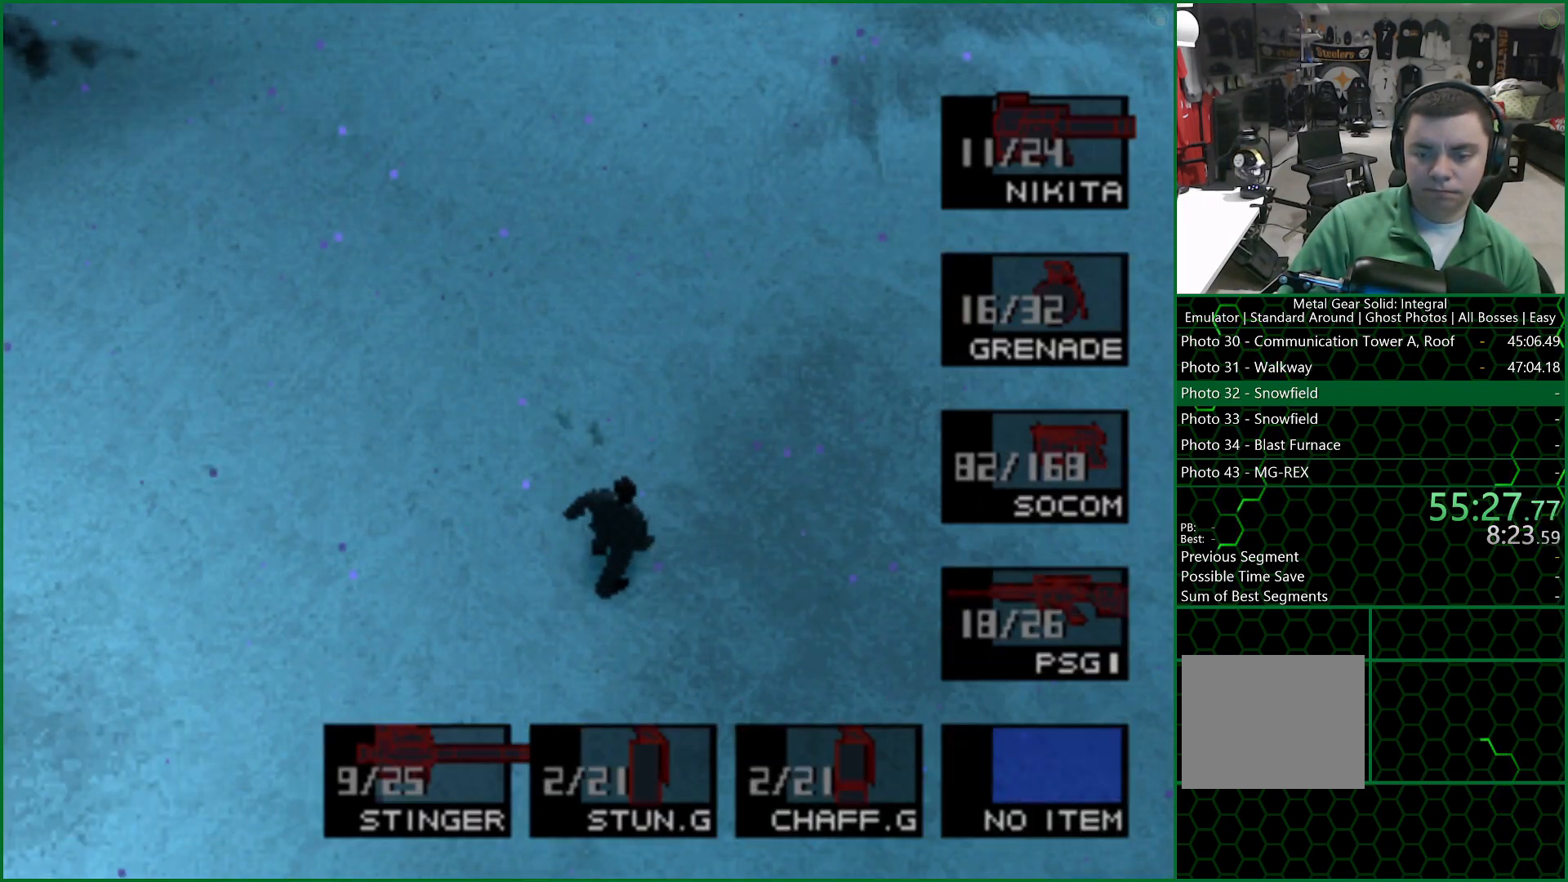
{"buttons": ["R2", "DPAD_RIGHT"], "left_stick": "center", "right_stick": "center", "events": [[83, "DPAD_RIGHT", "down"], [183, "DPAD_RIGHT", "up"], [267, "DPAD_RIGHT", "down"], [367, "DPAD_RIGHT", "up"], [433, "DPAD_RIGHT", "down"]]}
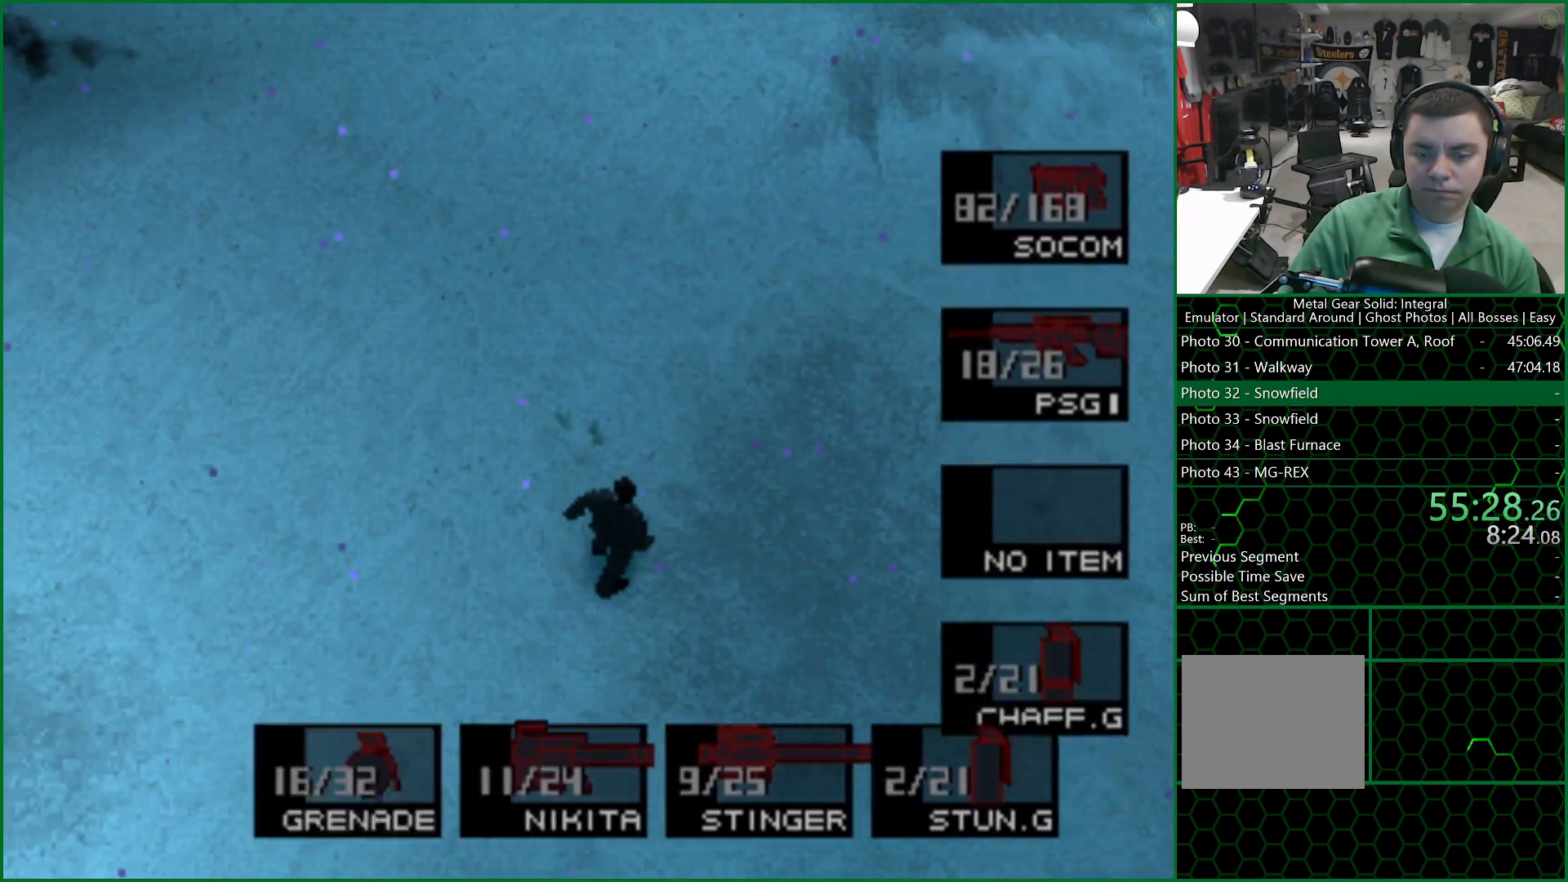
{"buttons": [], "left_stick": "center", "right_stick": "center", "events": [[17, "DPAD_RIGHT", "up"], [117, "R2", "up"], [217, "R2", "down"], [333, "R2", "up"]]}